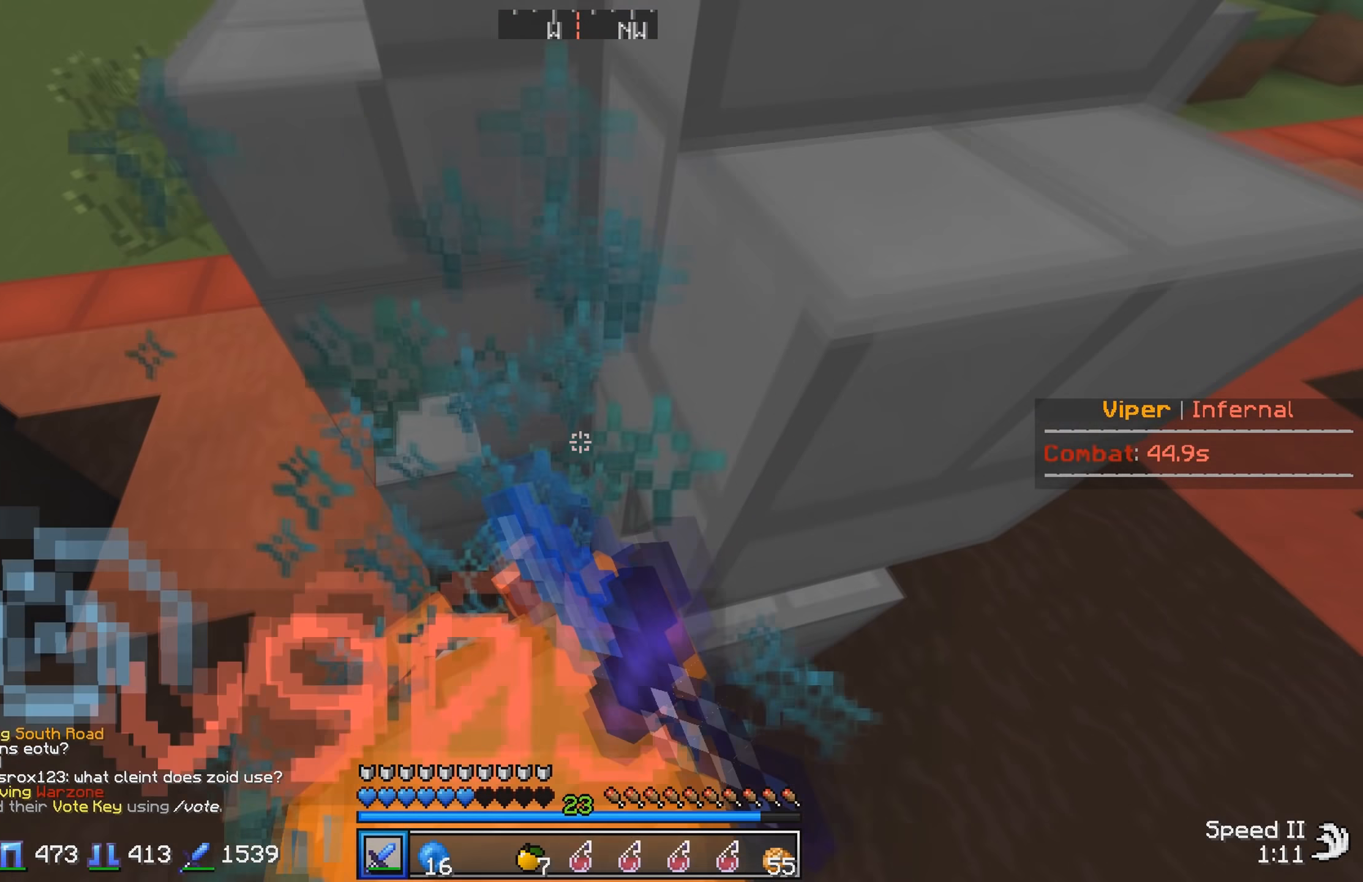
Gameplay with keyboard; each line is a JSON object with the keys held at the frame after it. "events" lists presses ("down") and releases ("up") of "a", "d", "s" and "w" between this image and that frame as [ms after this image, input, new state], when the widget could be followed in between. No other keys are recorded. Mouse input is not recorded.
{"keys": [], "events": [[50, "a", "down"], [250, "a", "up"], [417, "s", "up"]]}
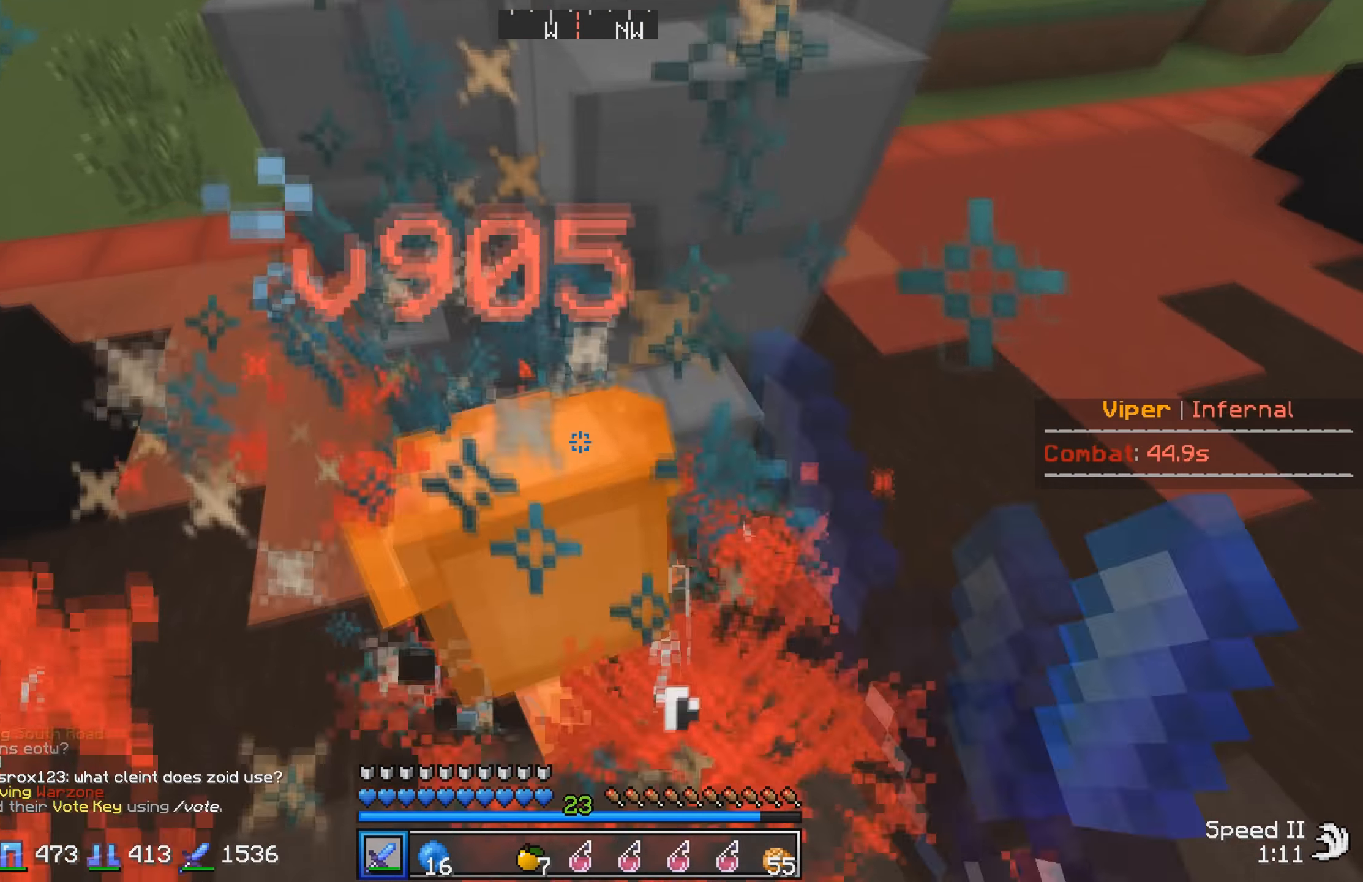
{"keys": ["w"], "events": [[350, "w", "down"]]}
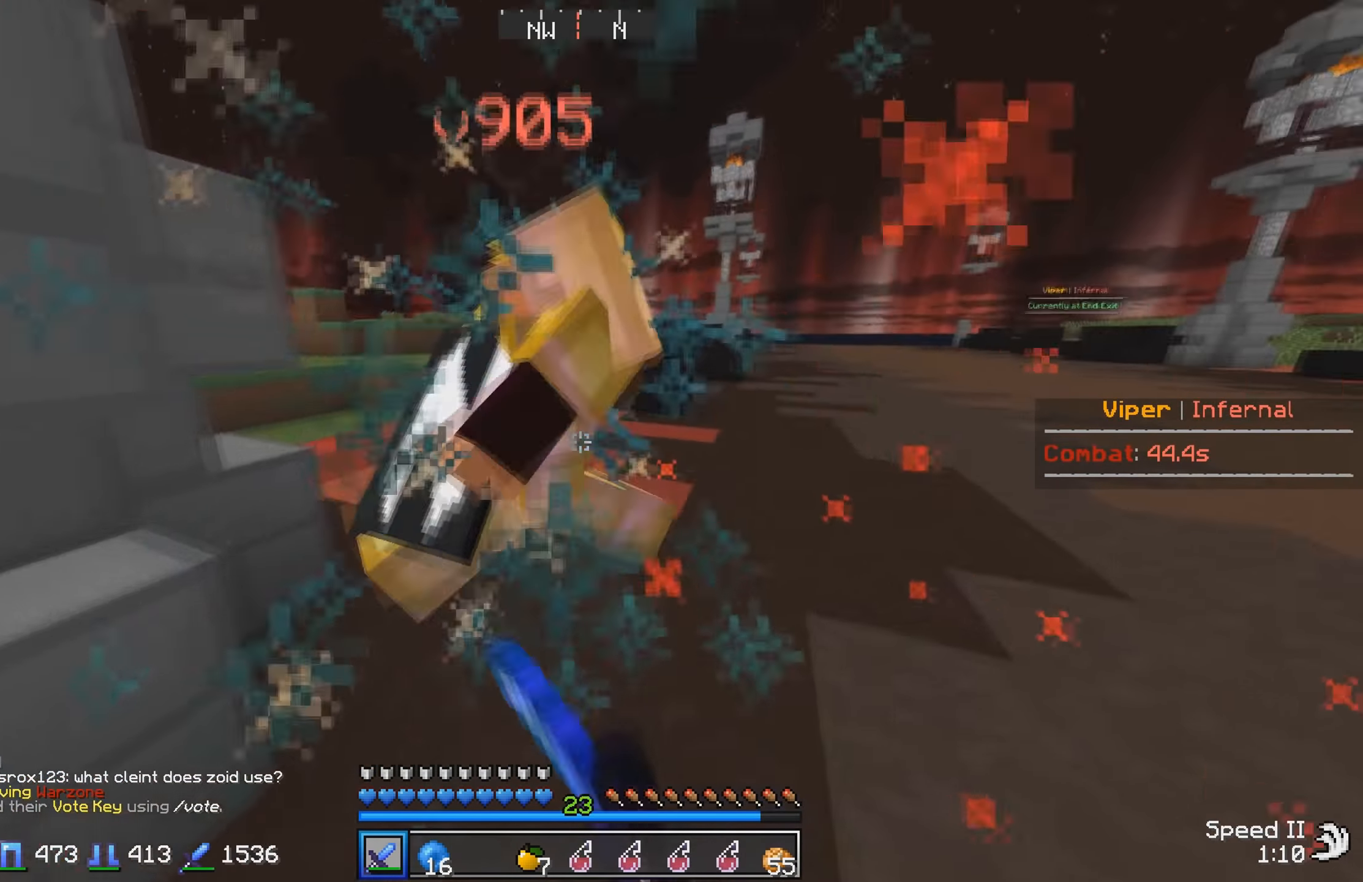
{"keys": ["w"], "events": []}
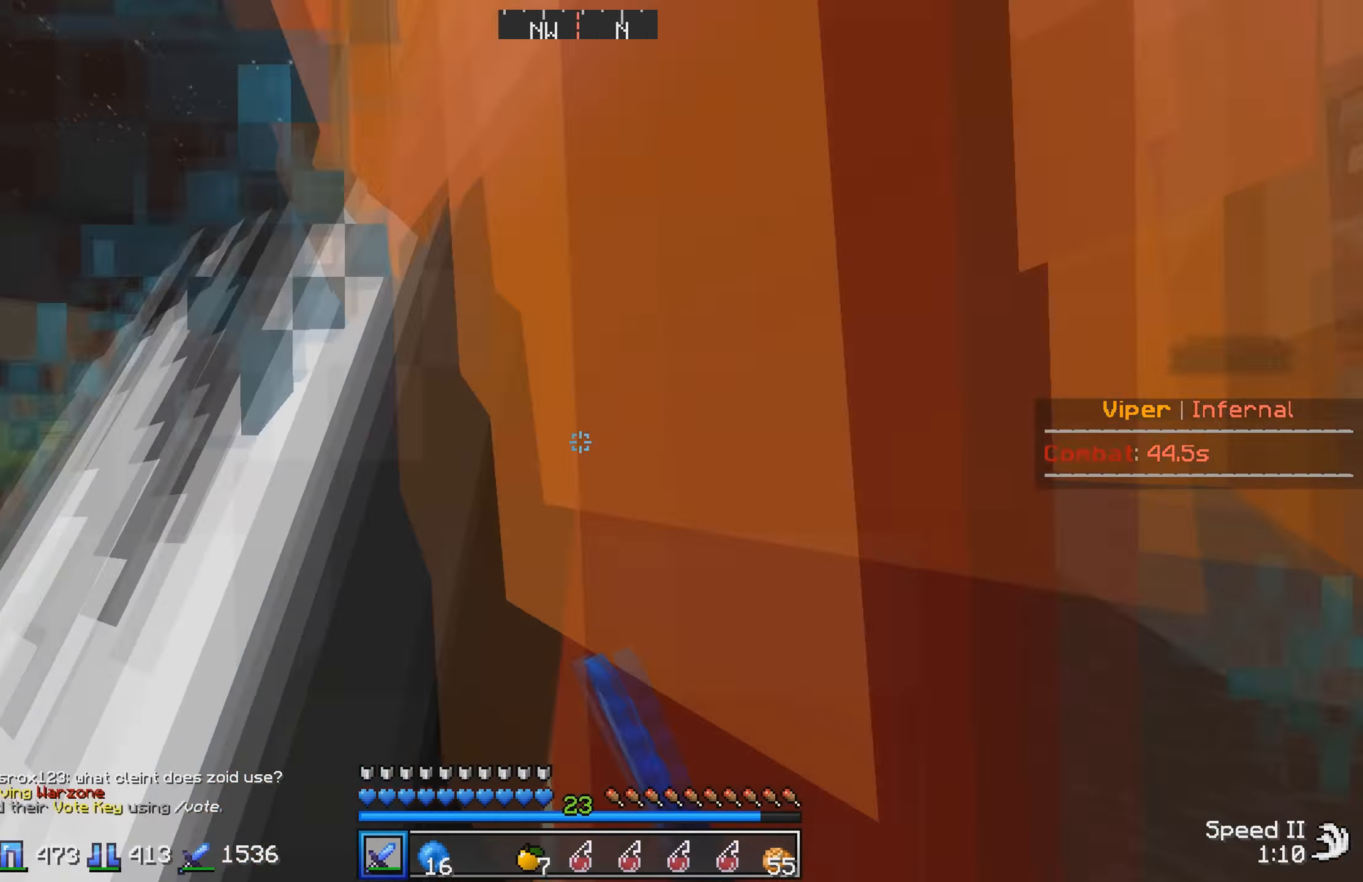
{"keys": ["w"], "events": [[83, "w", "up"], [300, "w", "down"]]}
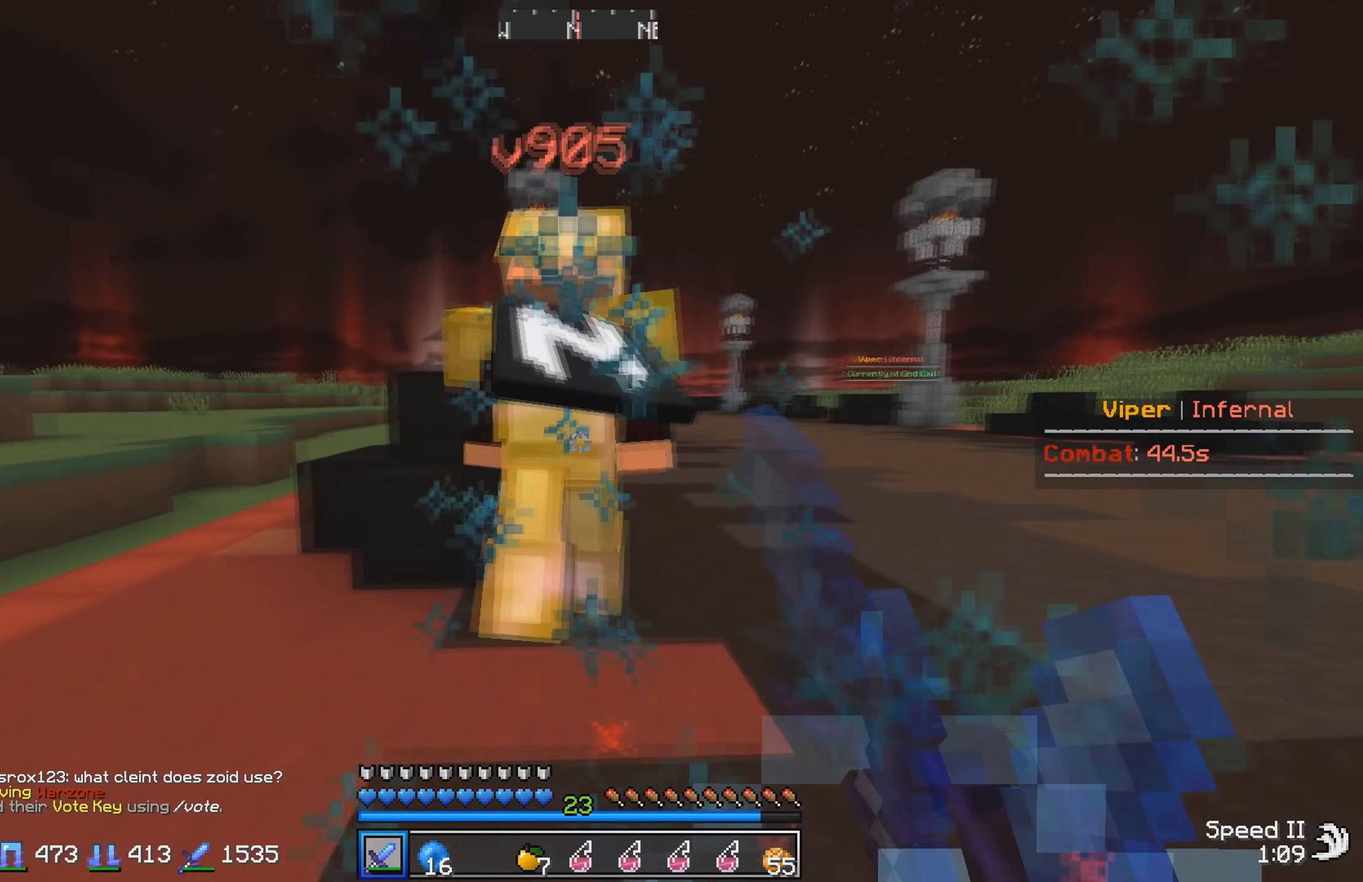
{"keys": [], "events": [[483, "w", "up"]]}
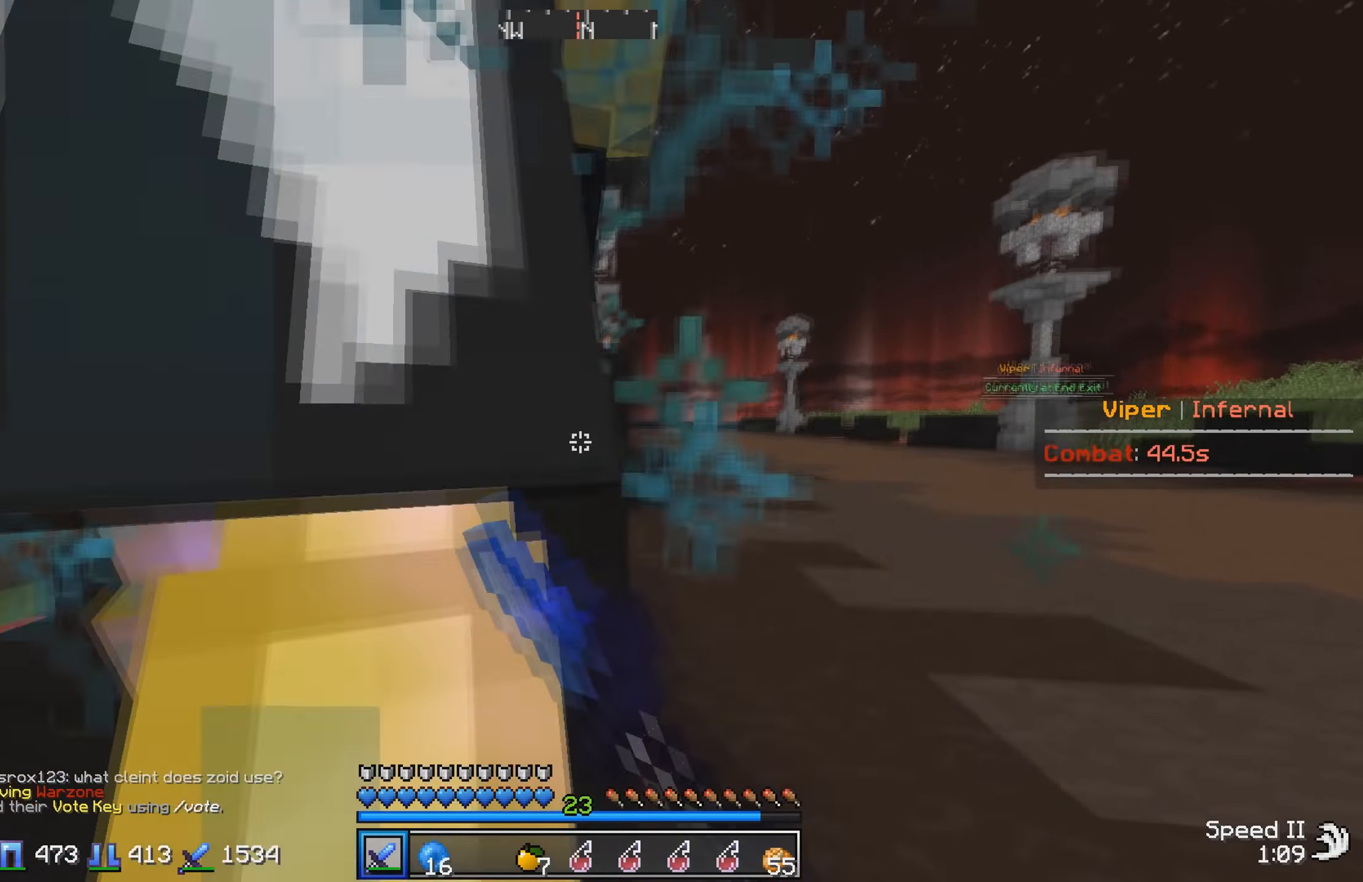
{"keys": ["w"], "events": [[450, "w", "down"]]}
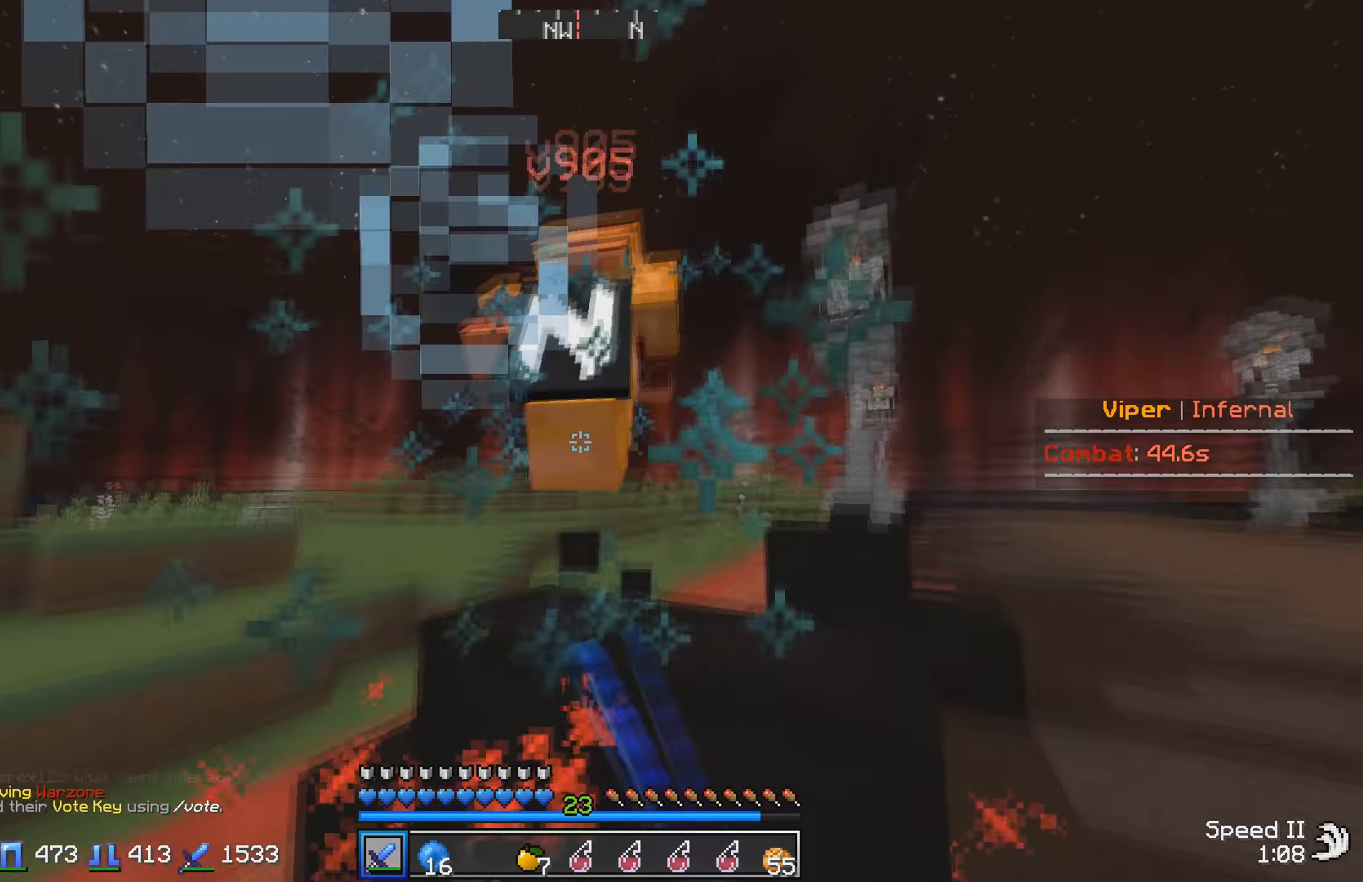
{"keys": ["d", "w"], "events": [[383, "w", "up"], [417, "d", "down"], [450, "w", "down"]]}
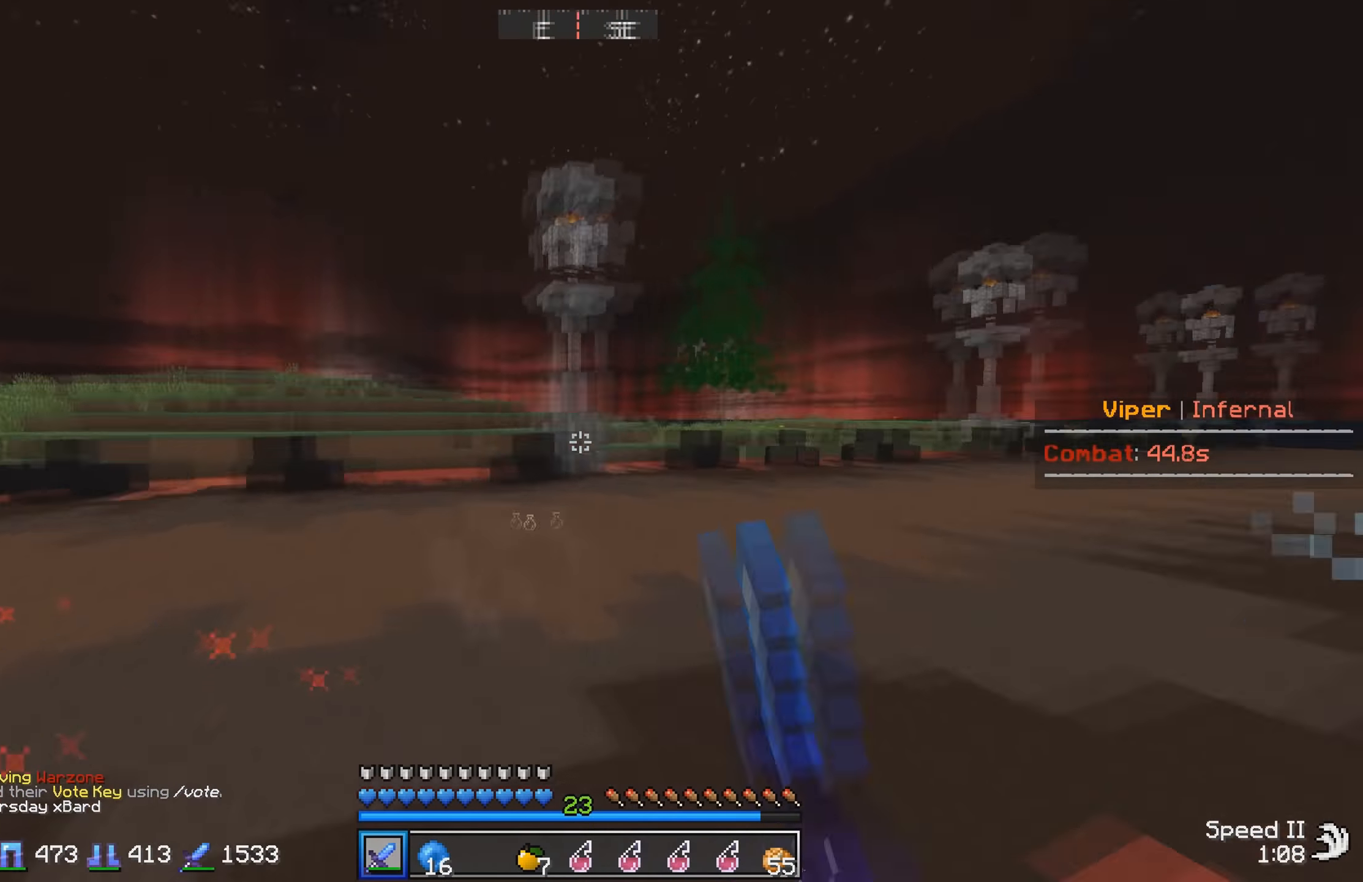
{"keys": ["w"], "events": [[117, "d", "up"]]}
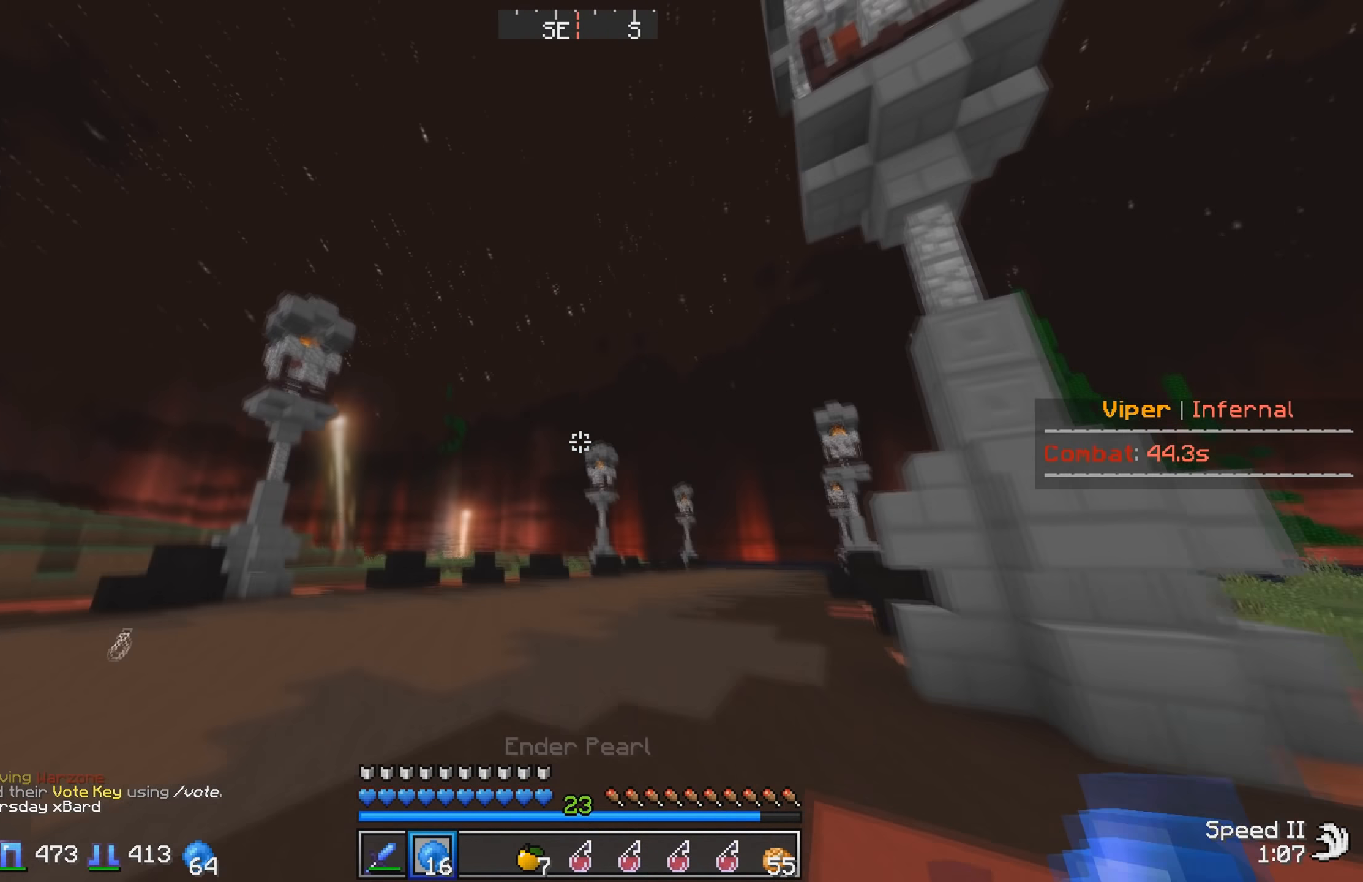
{"keys": ["w"], "events": []}
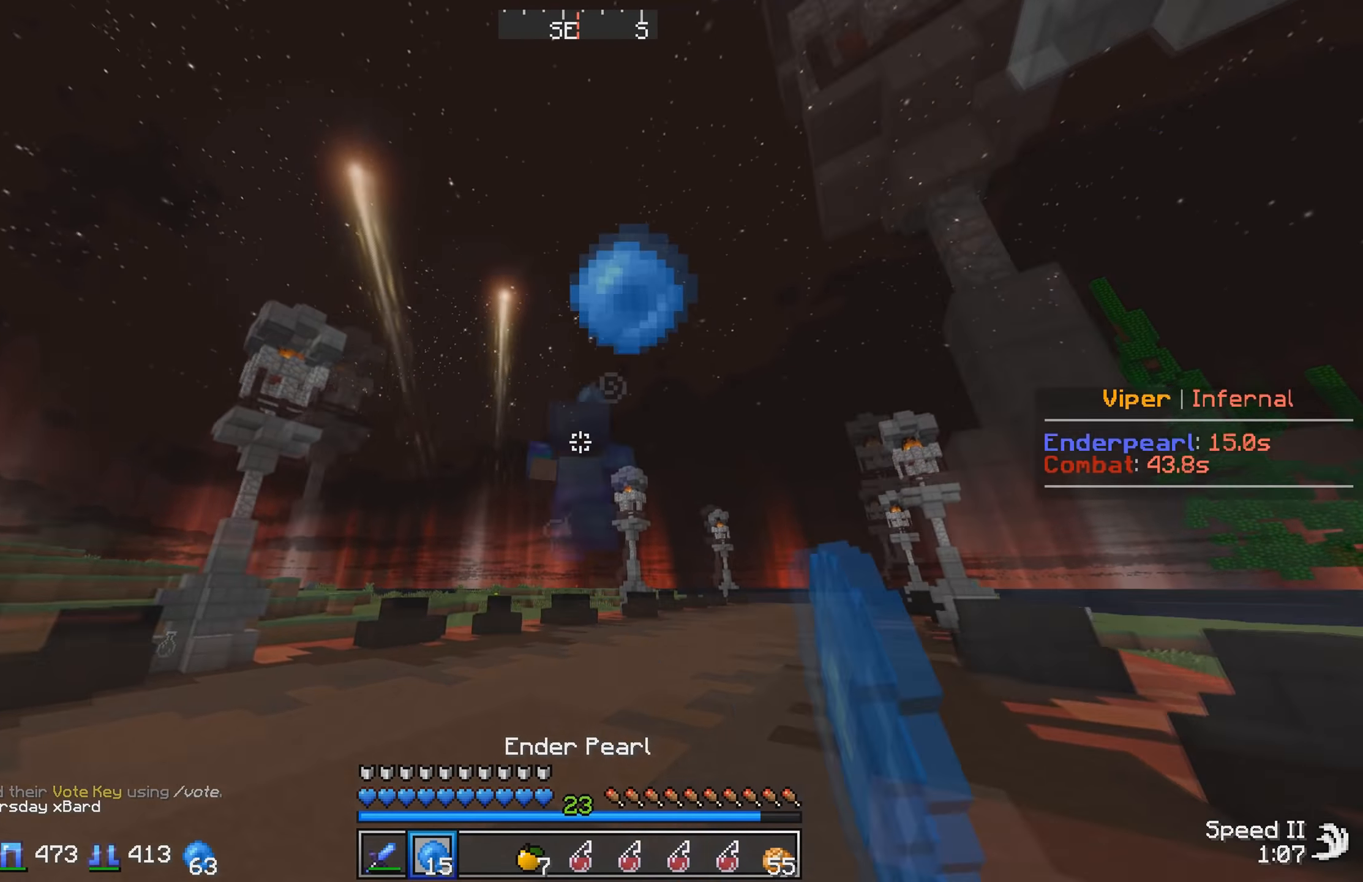
{"keys": ["w"], "events": []}
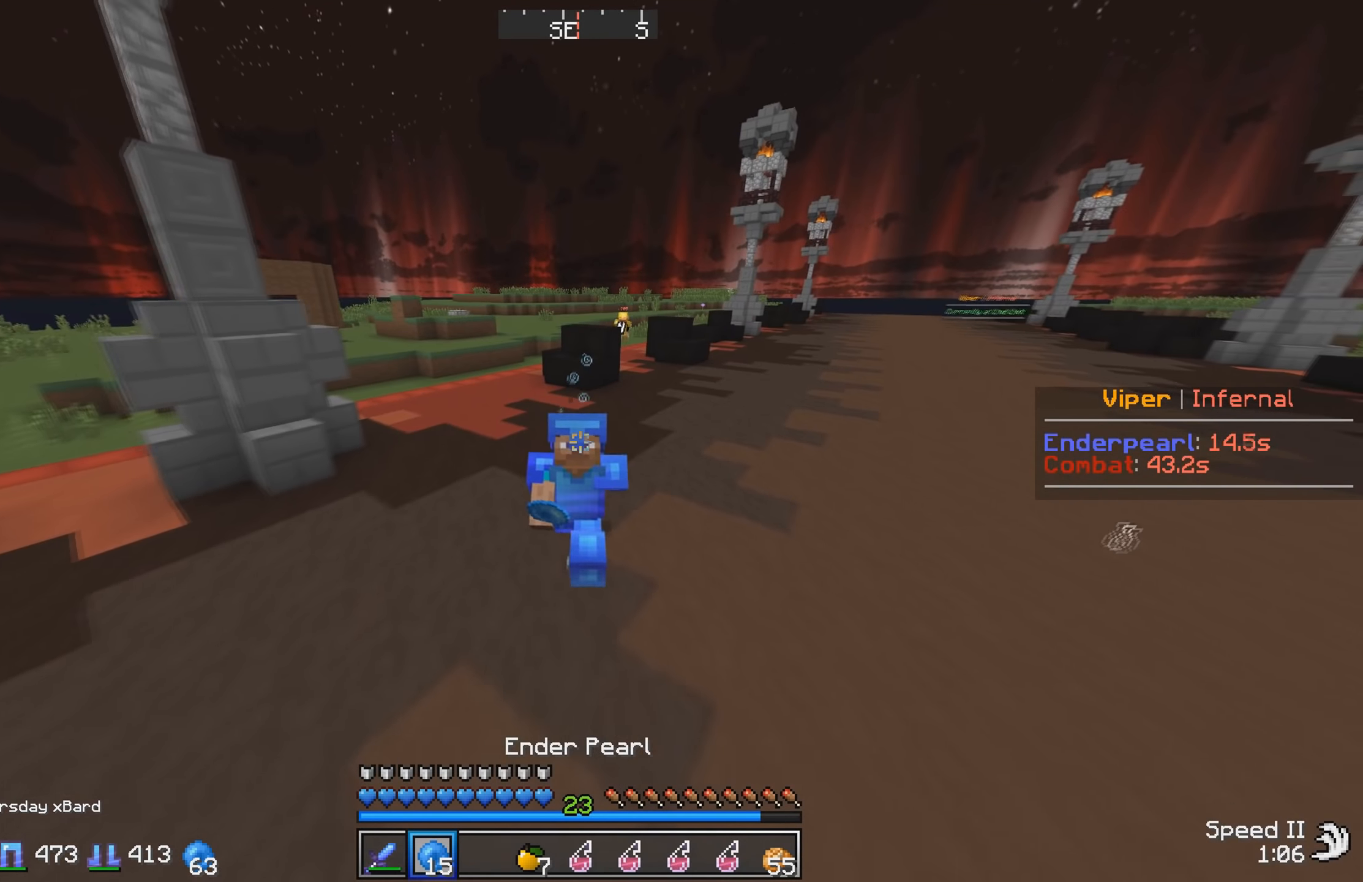
{"keys": ["w"], "events": []}
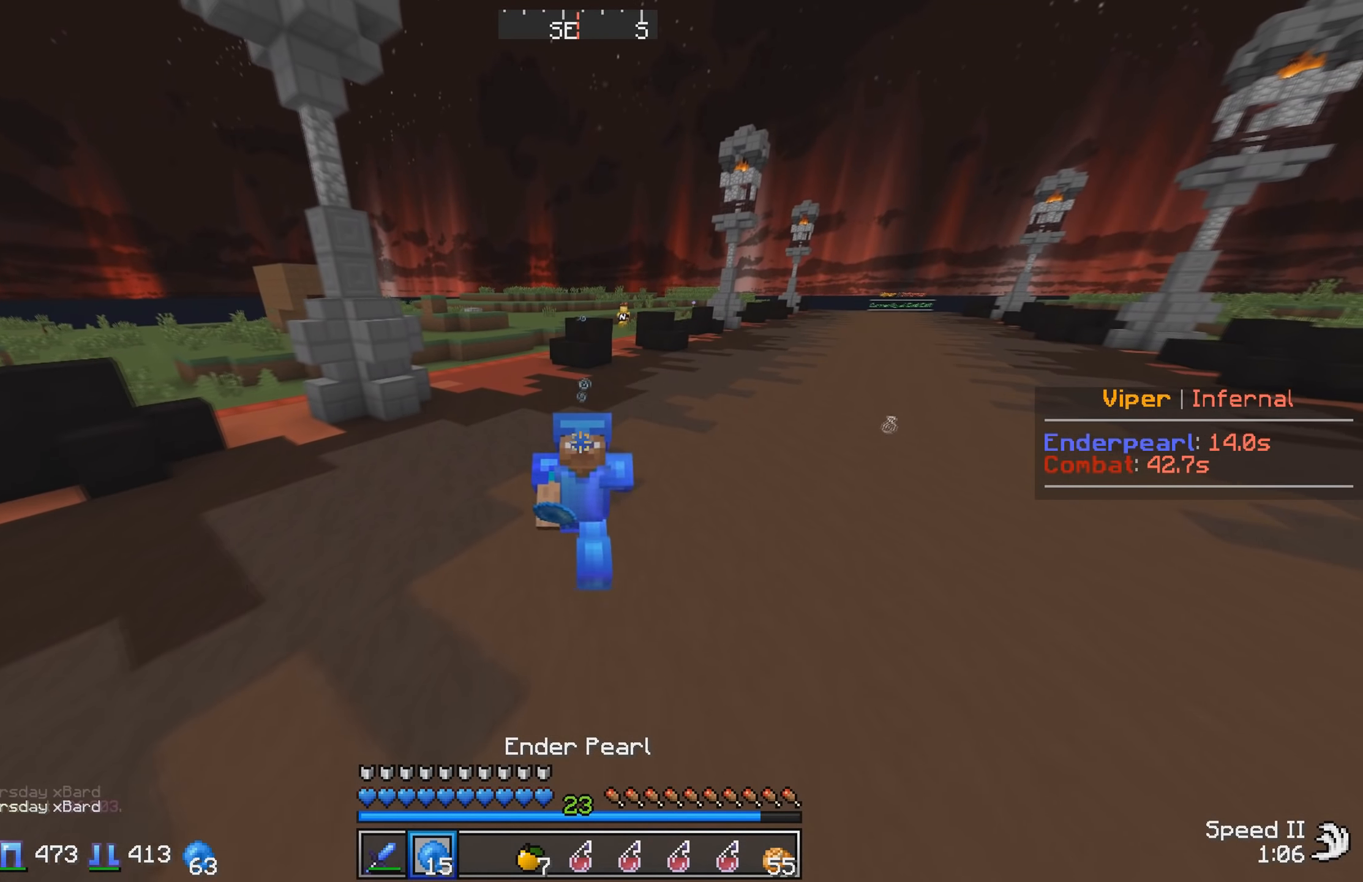
{"keys": ["w"], "events": []}
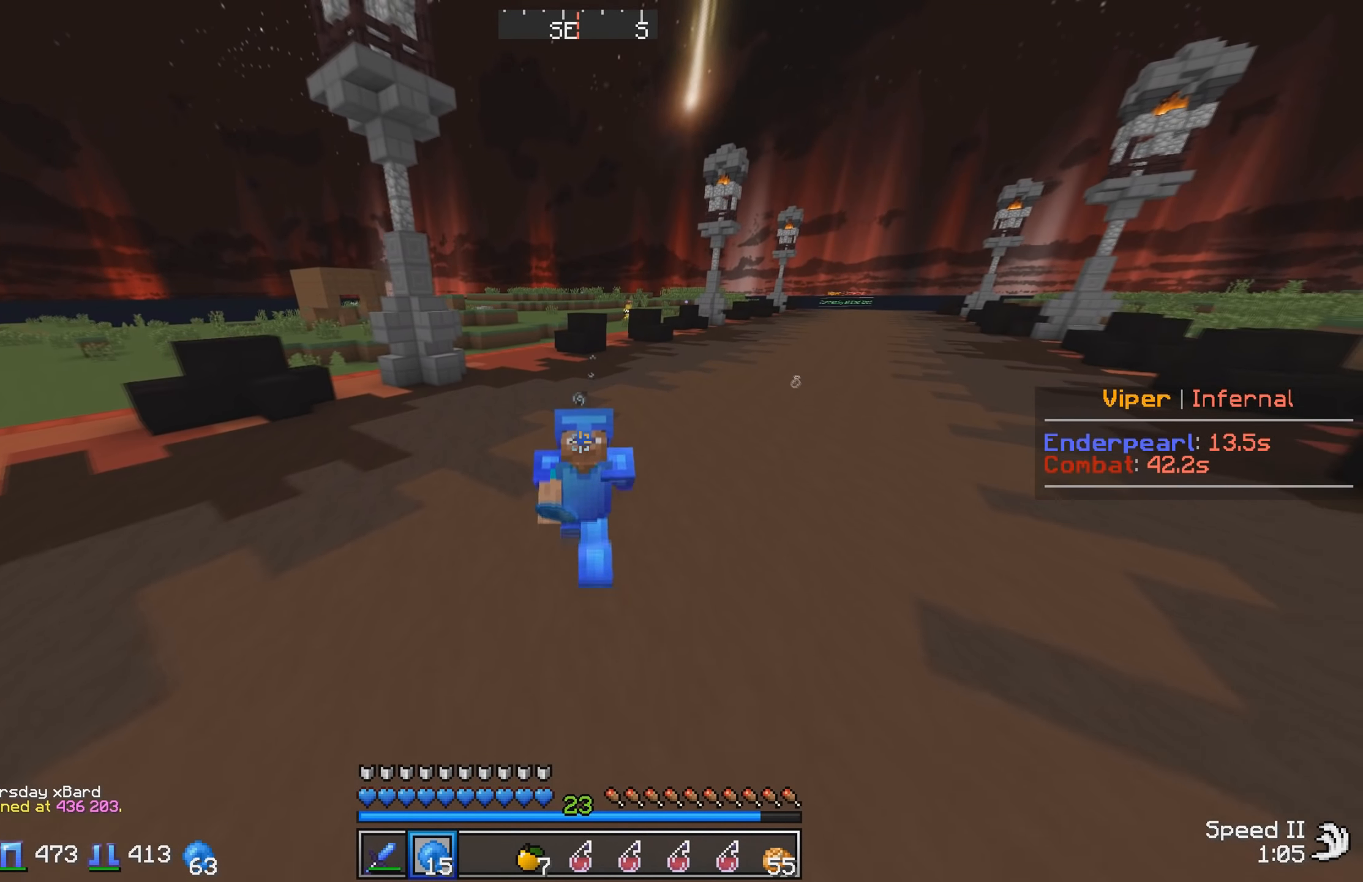
{"keys": ["w"], "events": []}
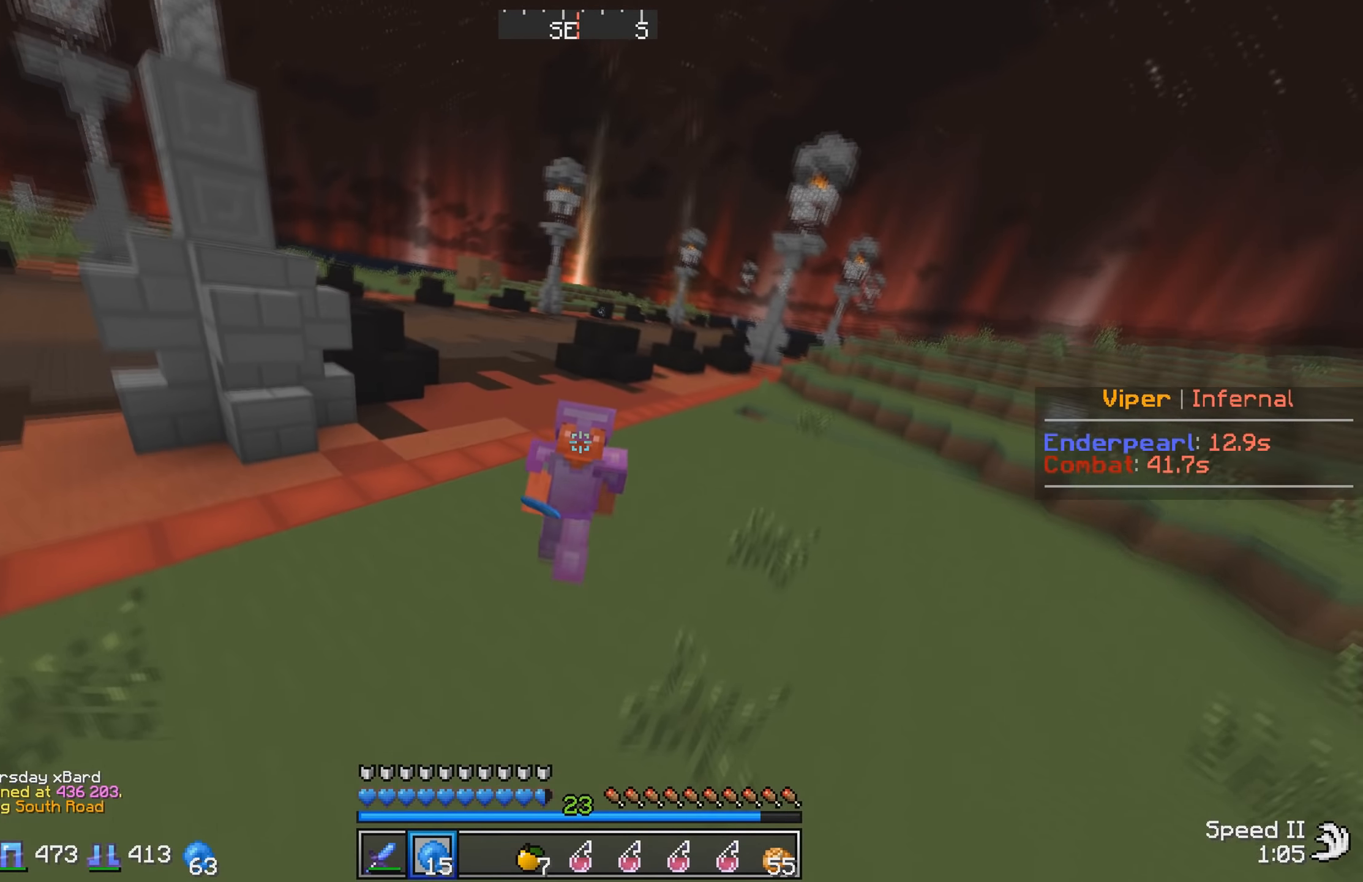
{"keys": ["w"], "events": []}
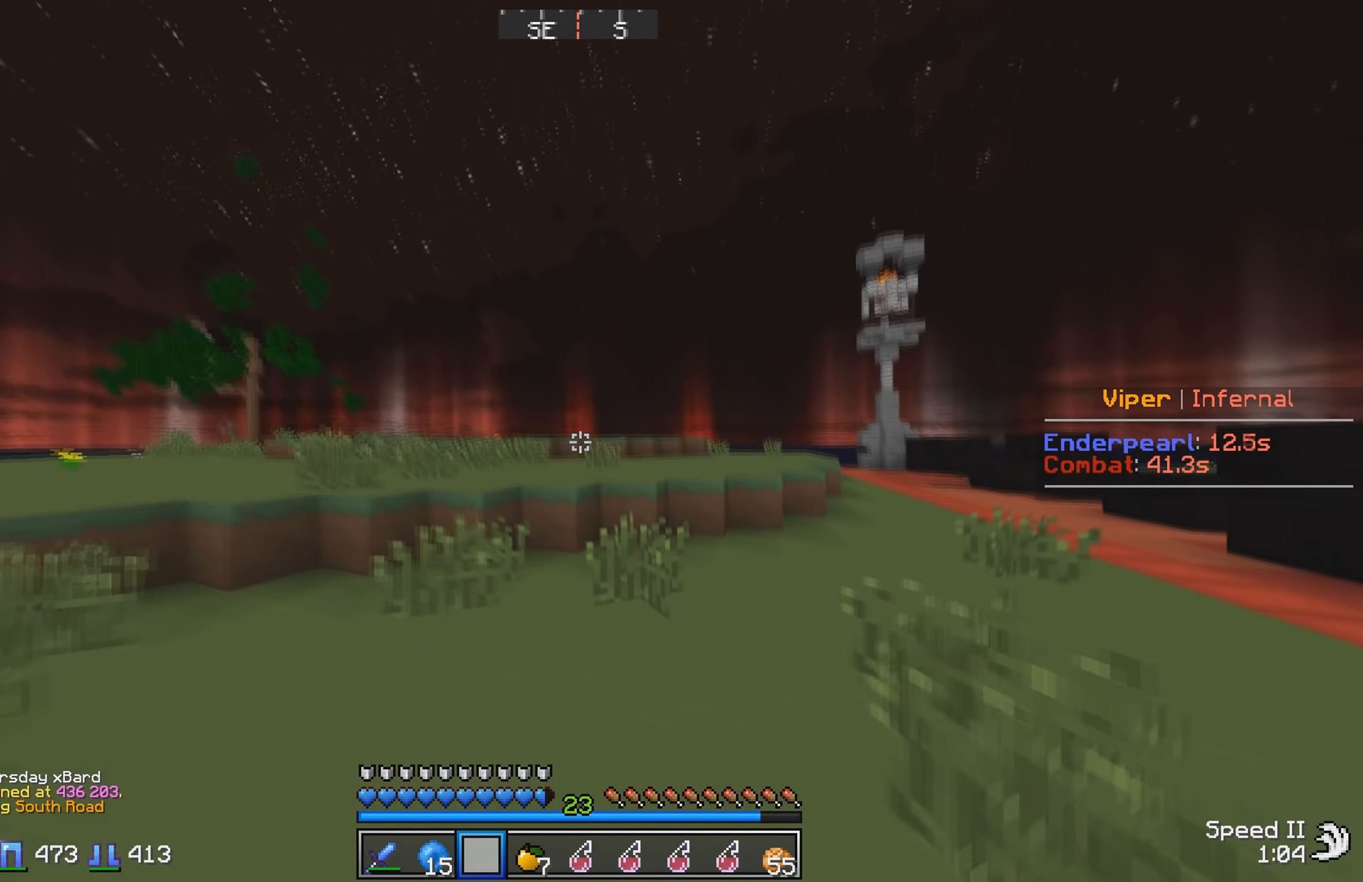
{"keys": ["w"], "events": []}
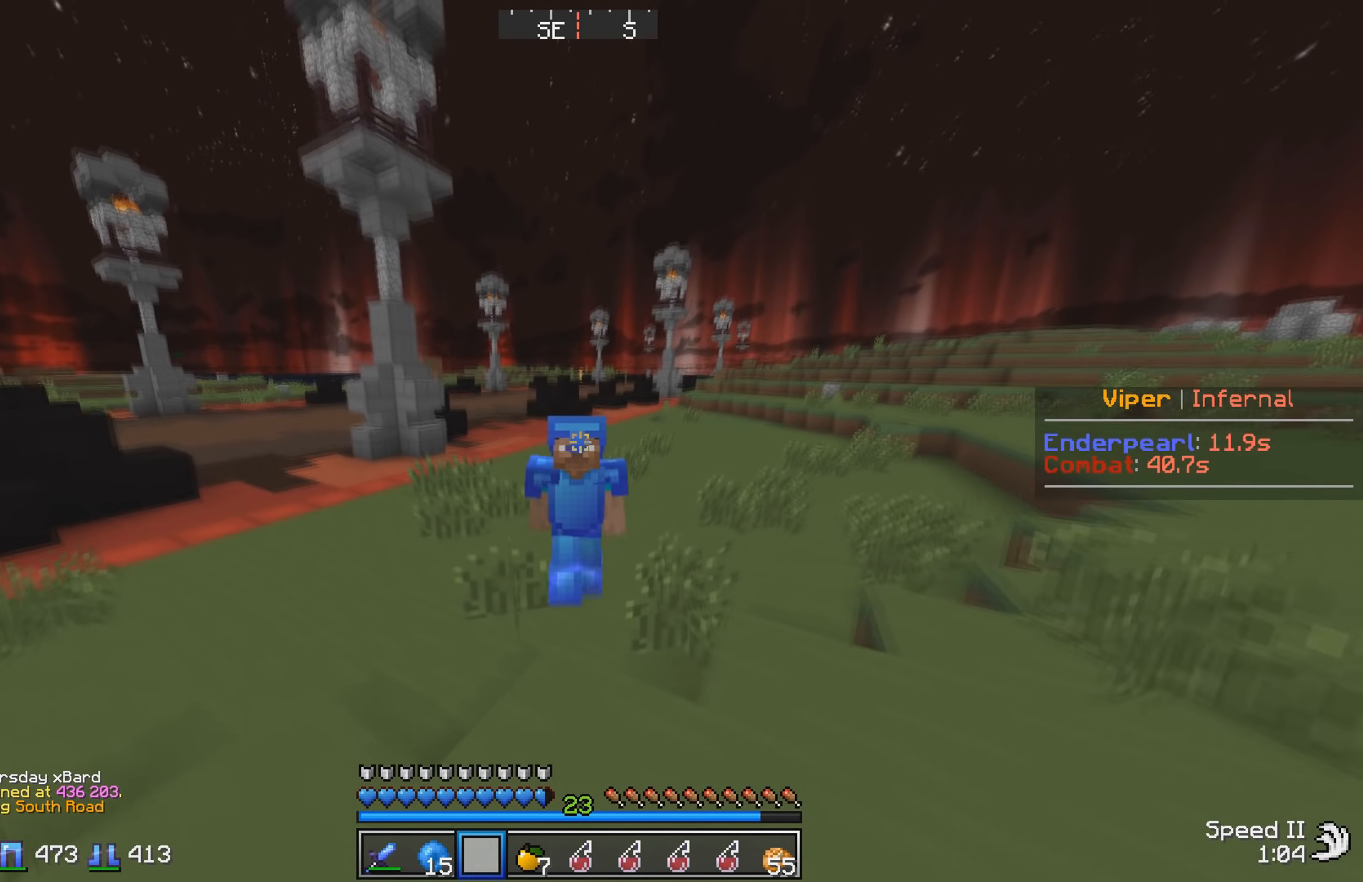
{"keys": ["w"], "events": []}
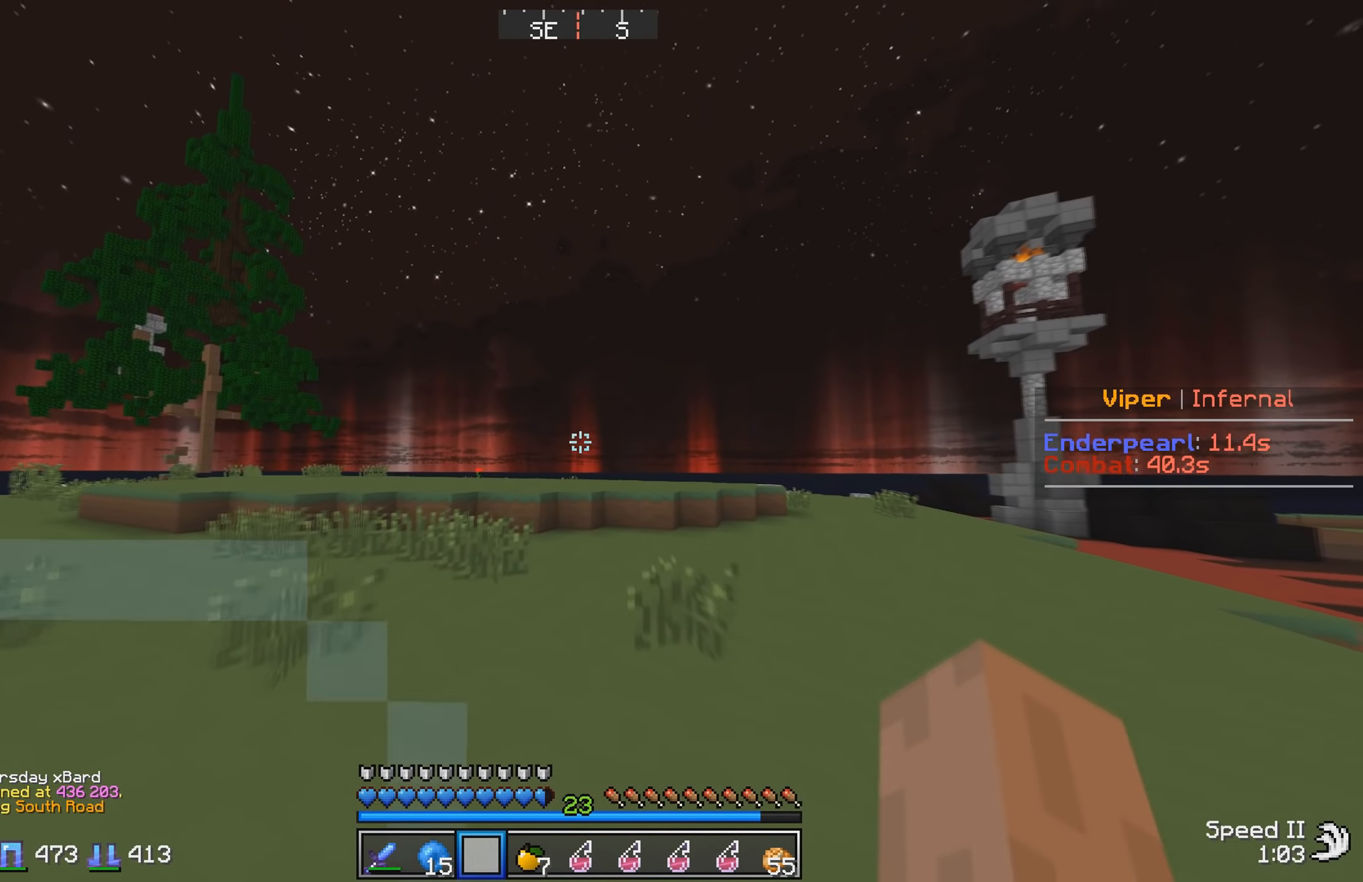
{"keys": ["w"], "events": []}
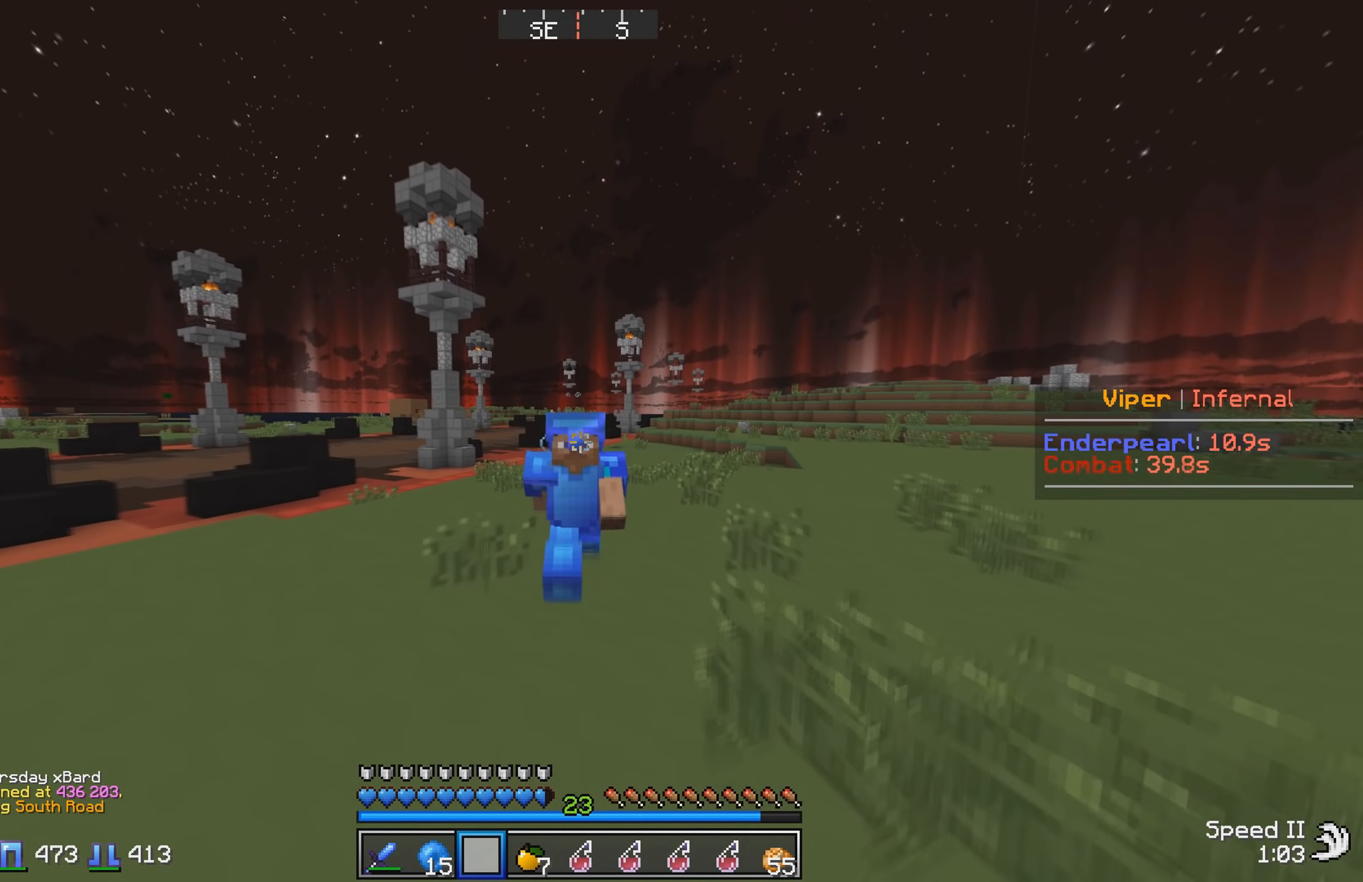
{"keys": ["w"], "events": []}
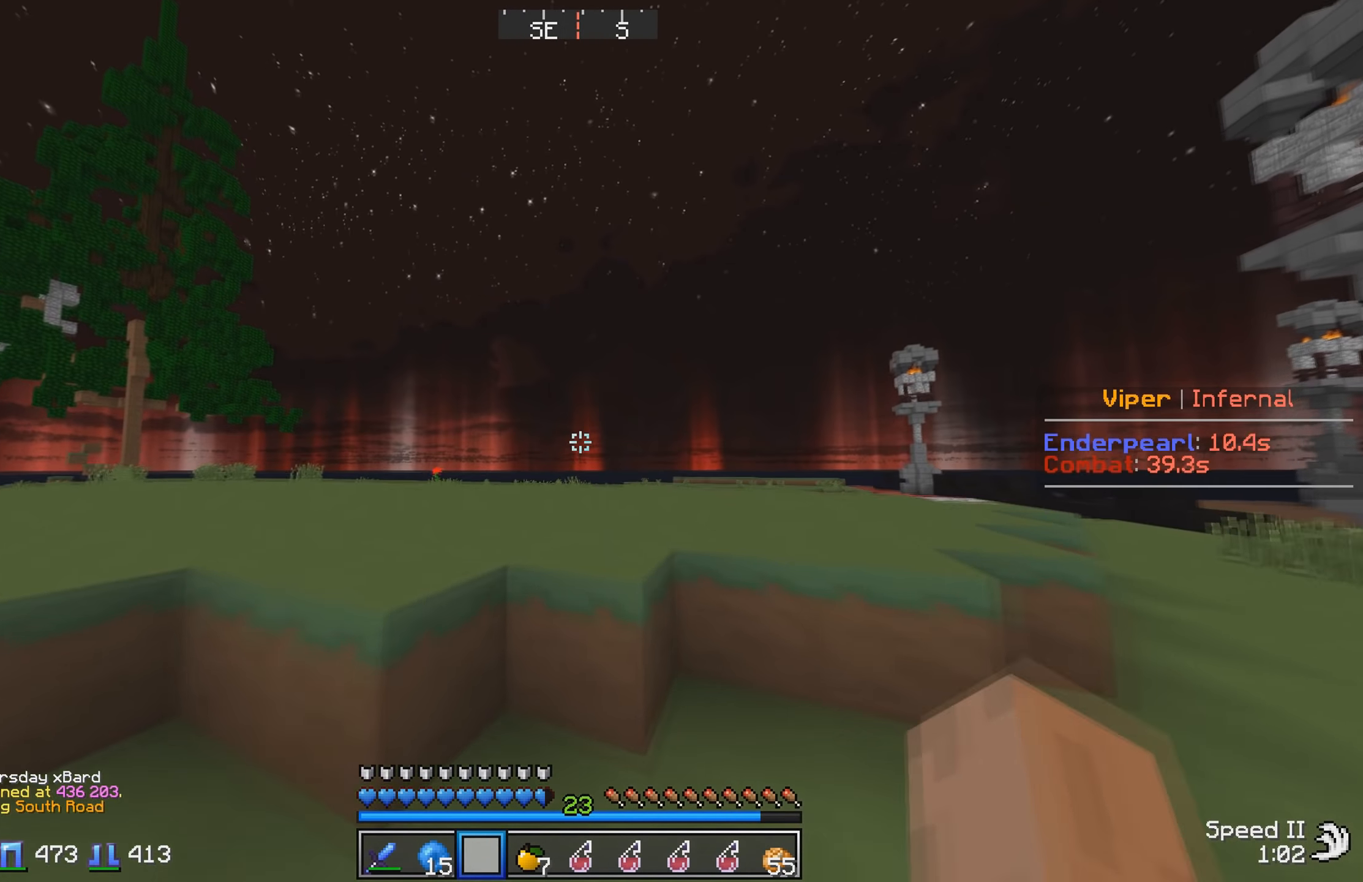
{"keys": ["w"], "events": []}
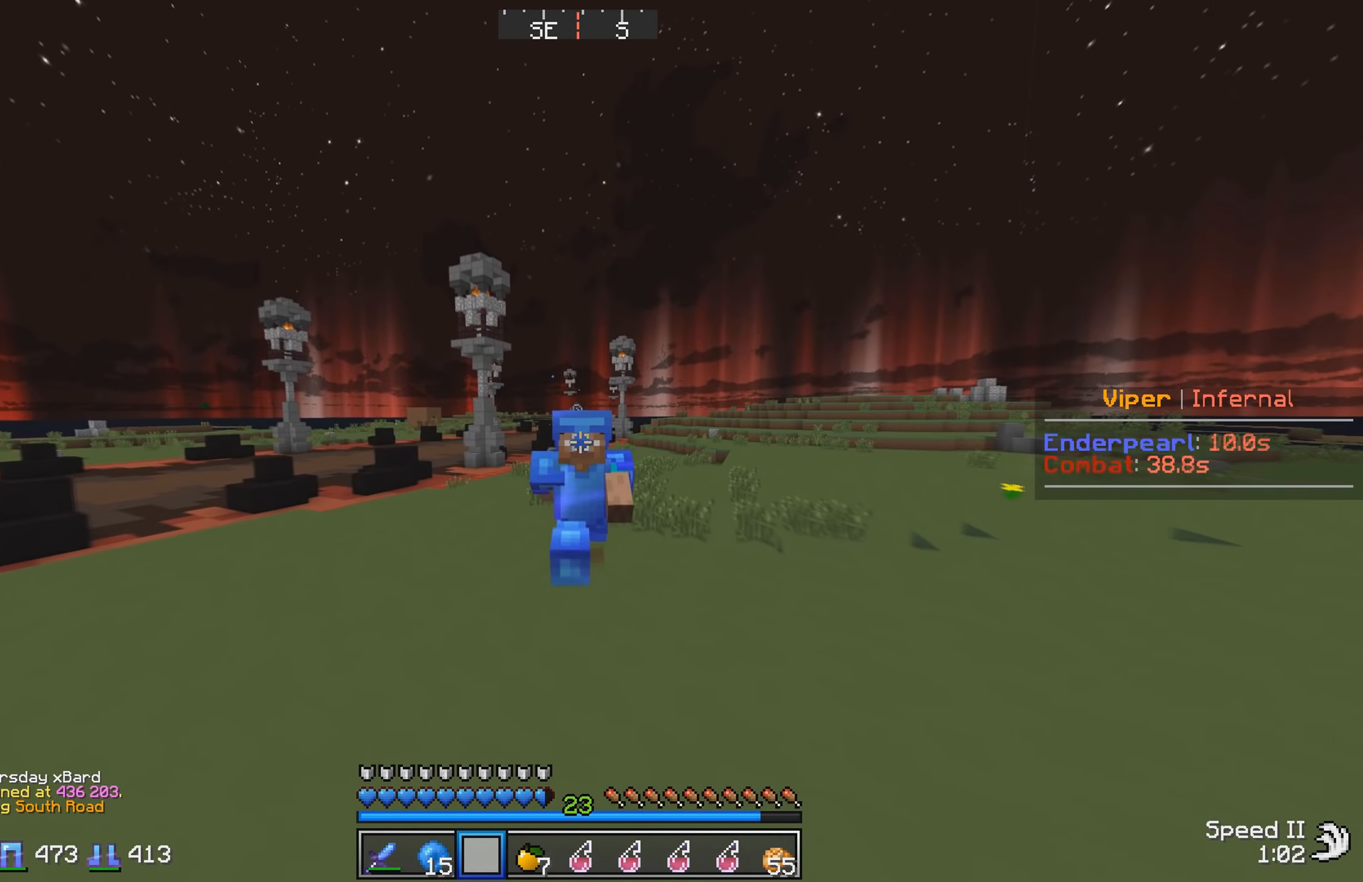
{"keys": ["w"], "events": []}
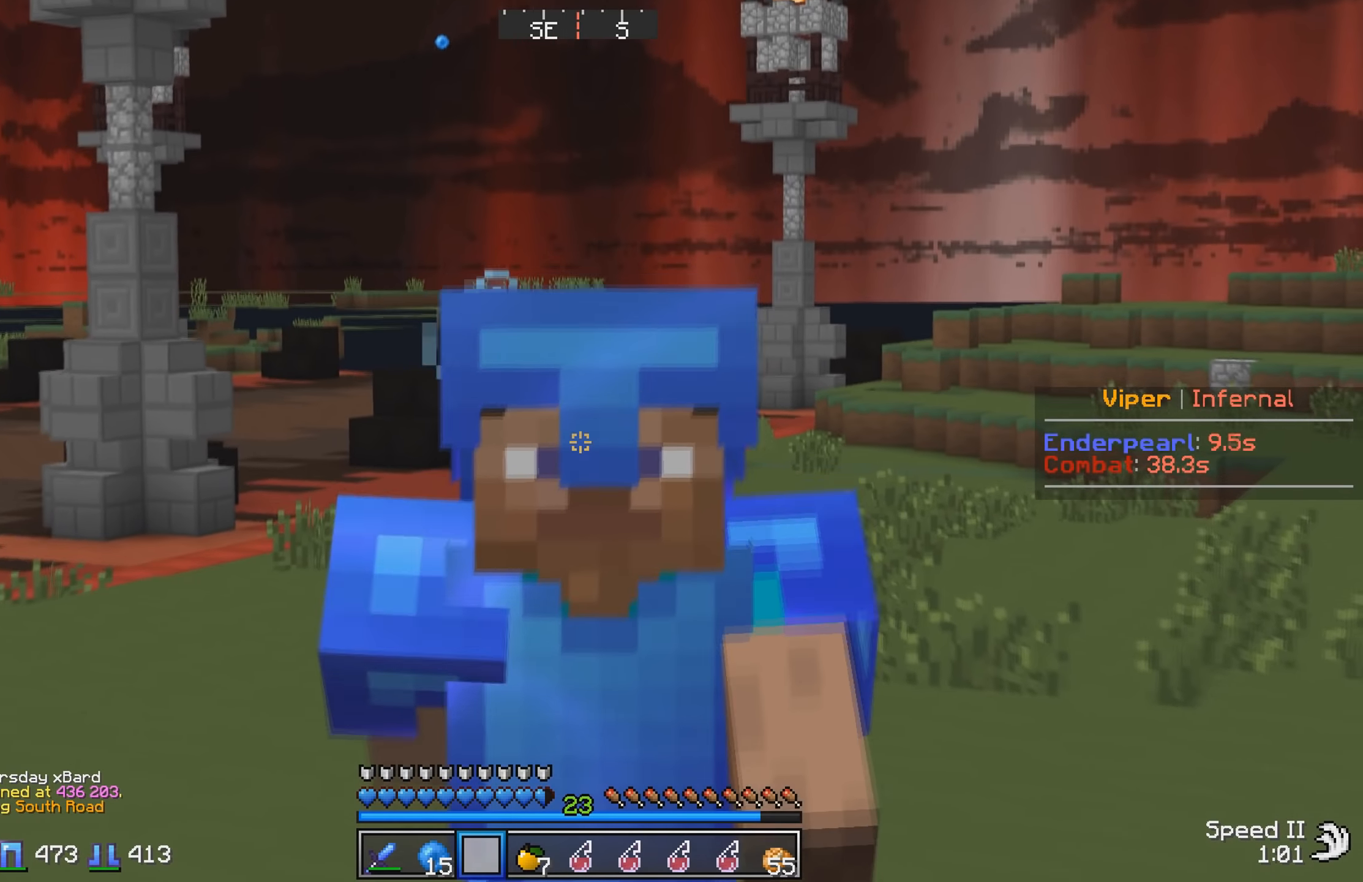
{"keys": ["w"], "events": []}
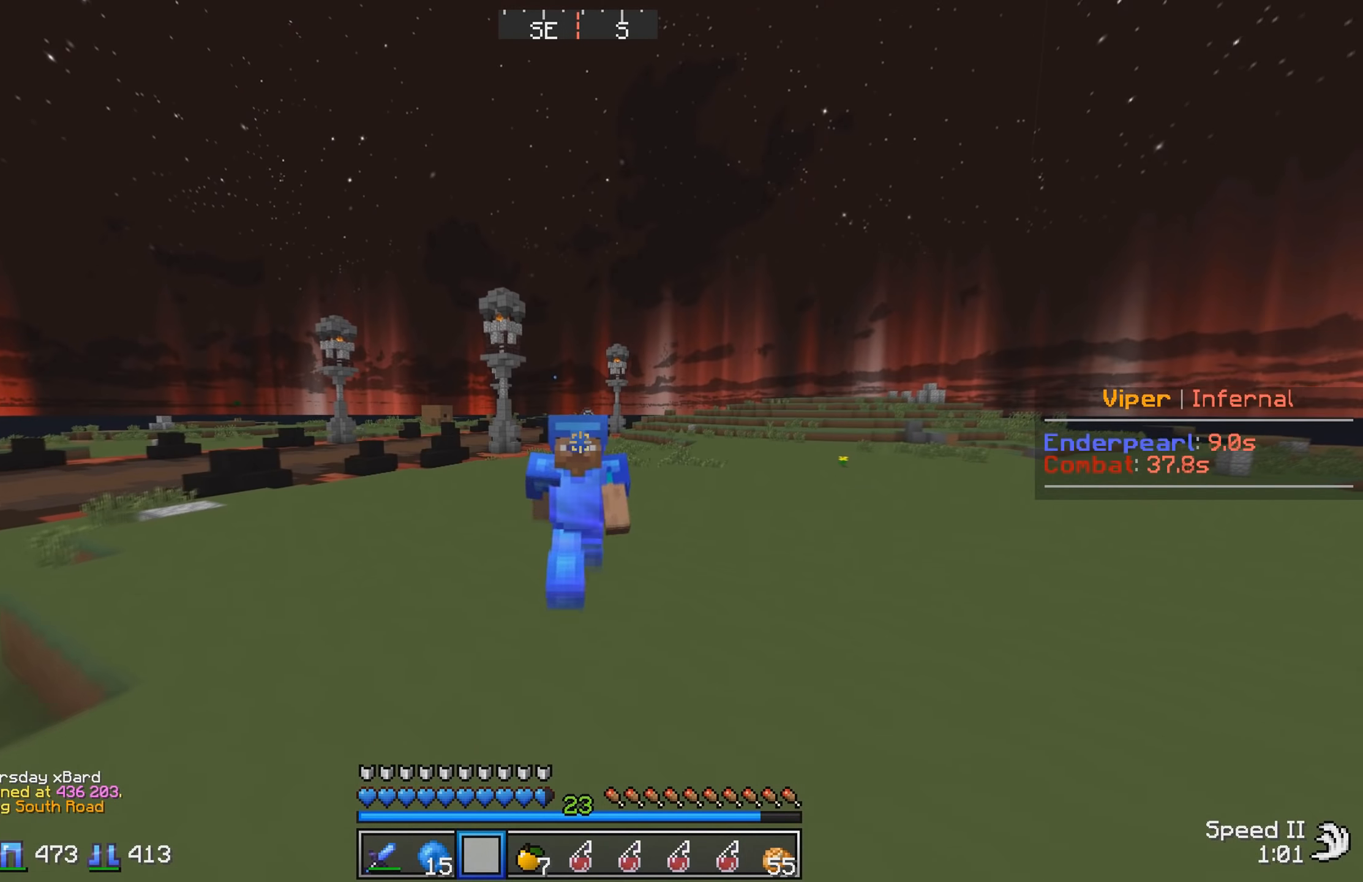
{"keys": ["w"], "events": []}
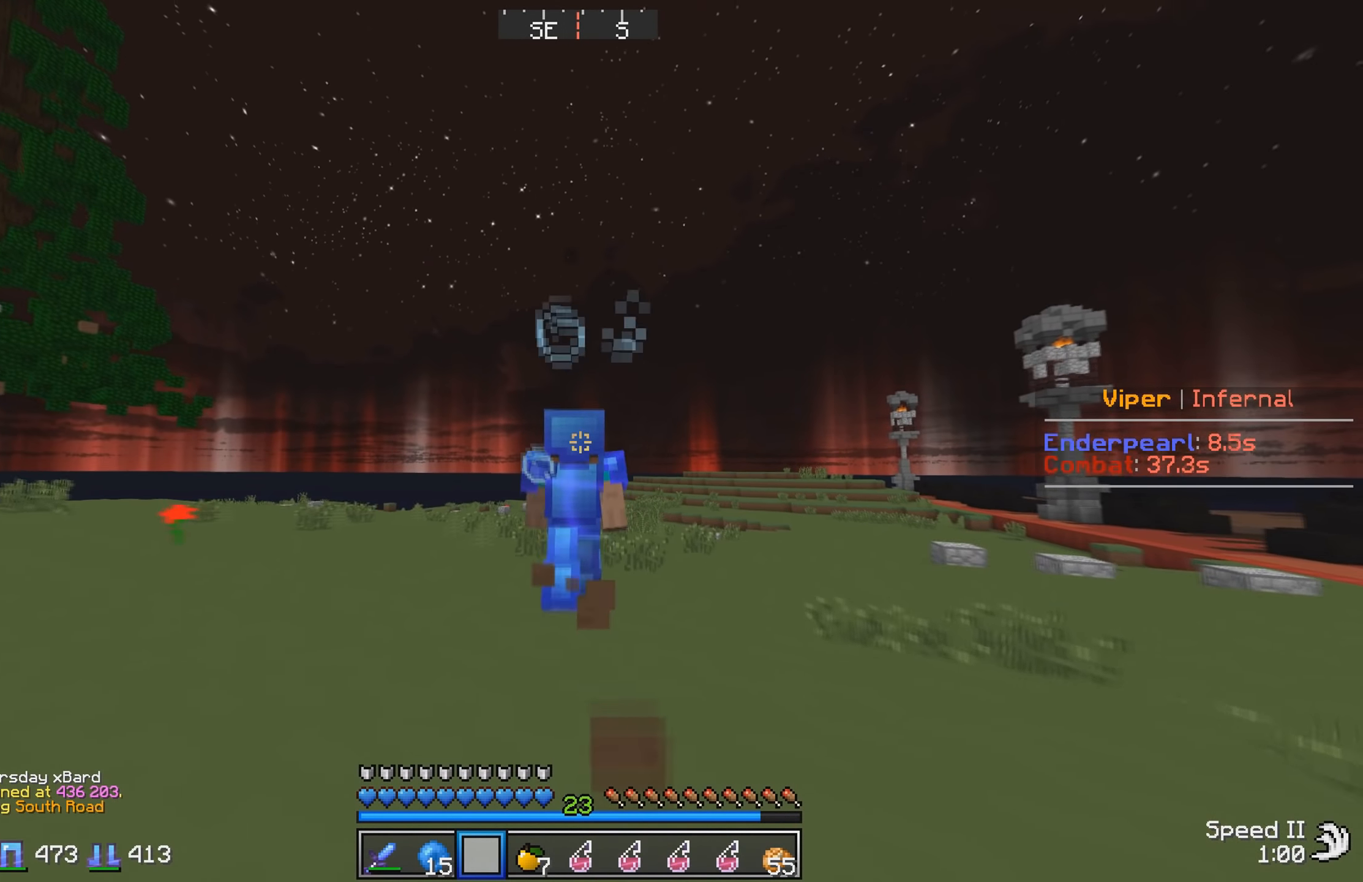
{"keys": ["w"], "events": []}
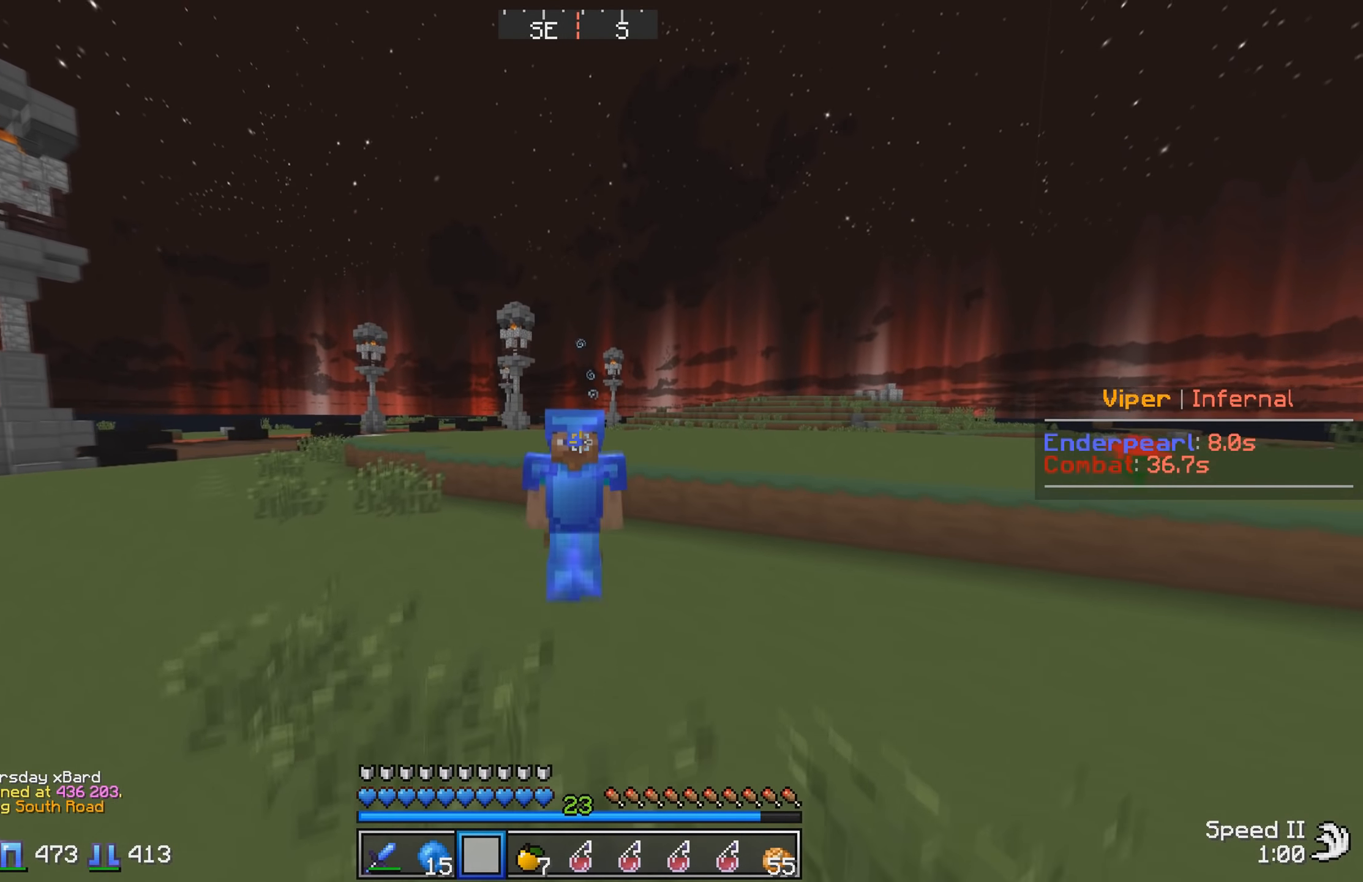
{"keys": ["w"], "events": []}
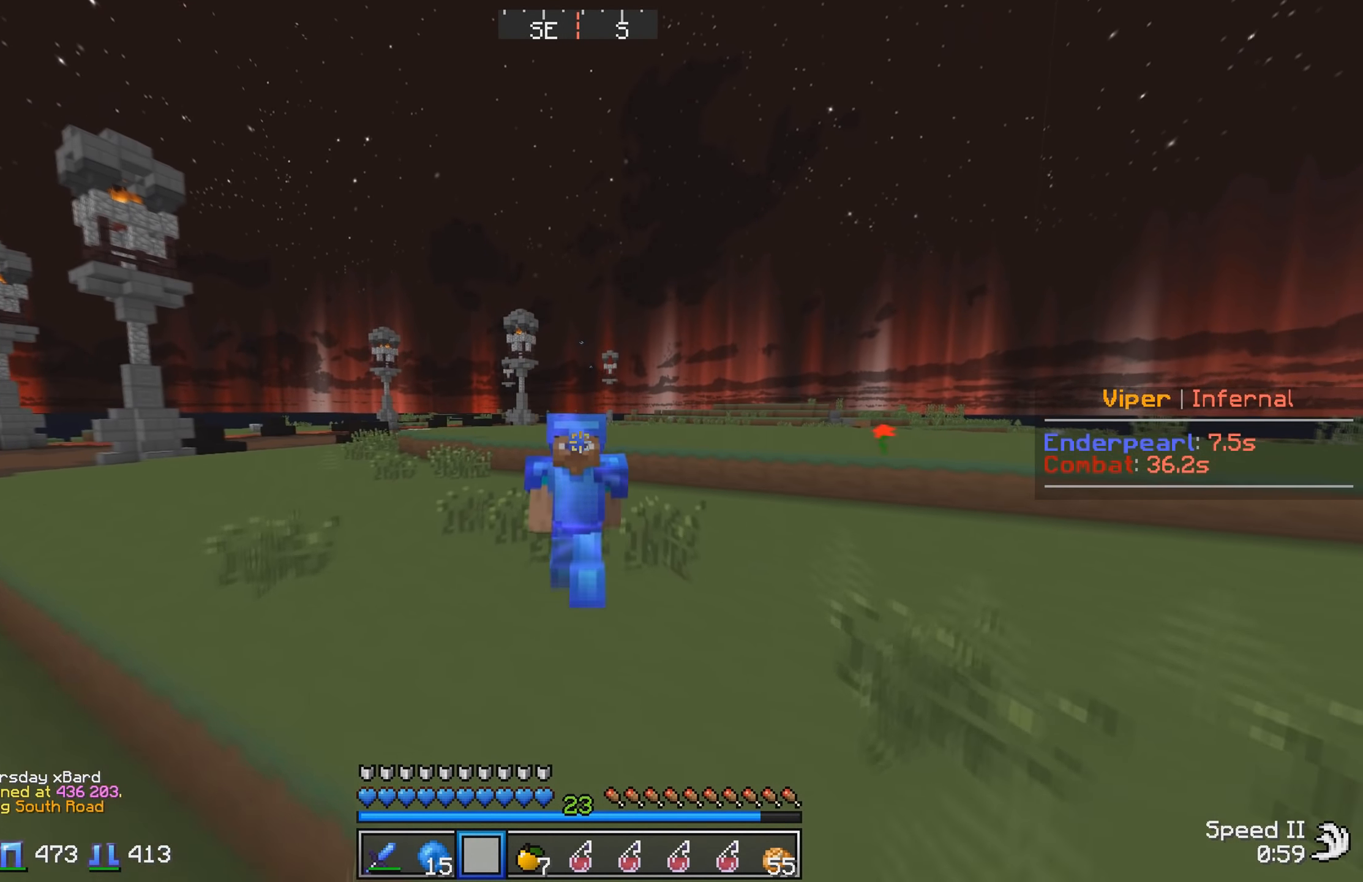
{"keys": ["w"], "events": []}
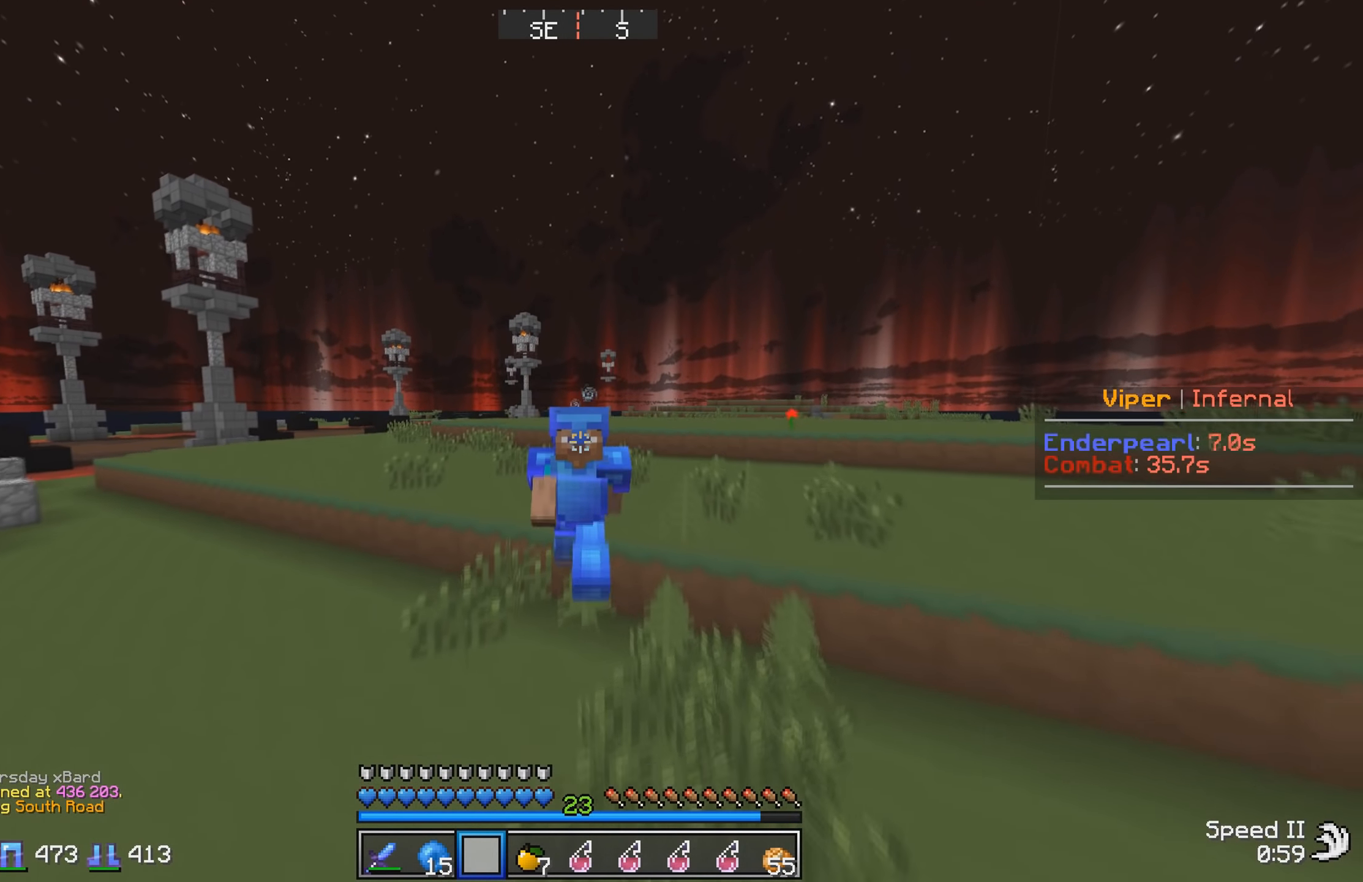
{"keys": ["w"], "events": []}
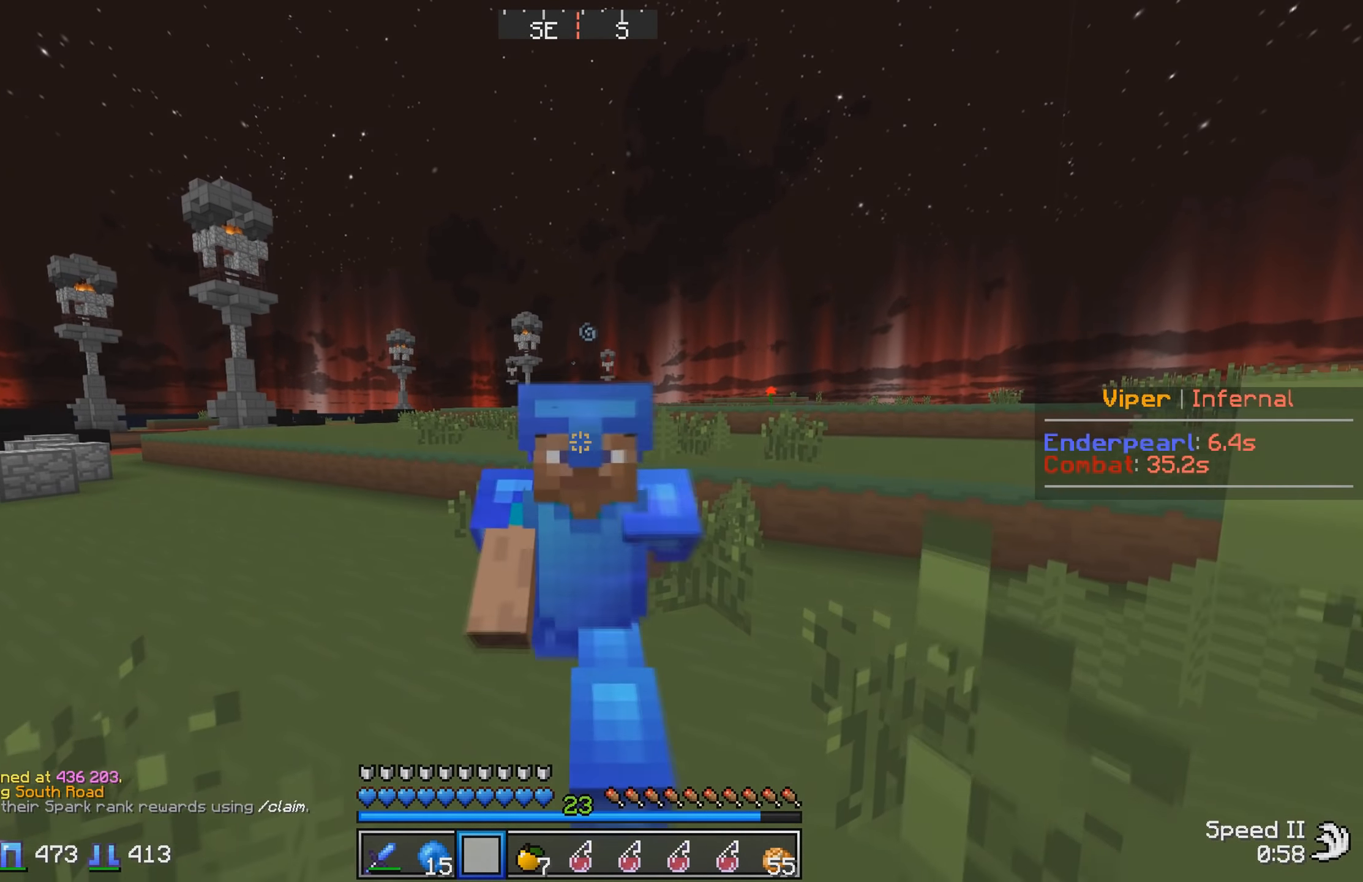
{"keys": ["w"], "events": []}
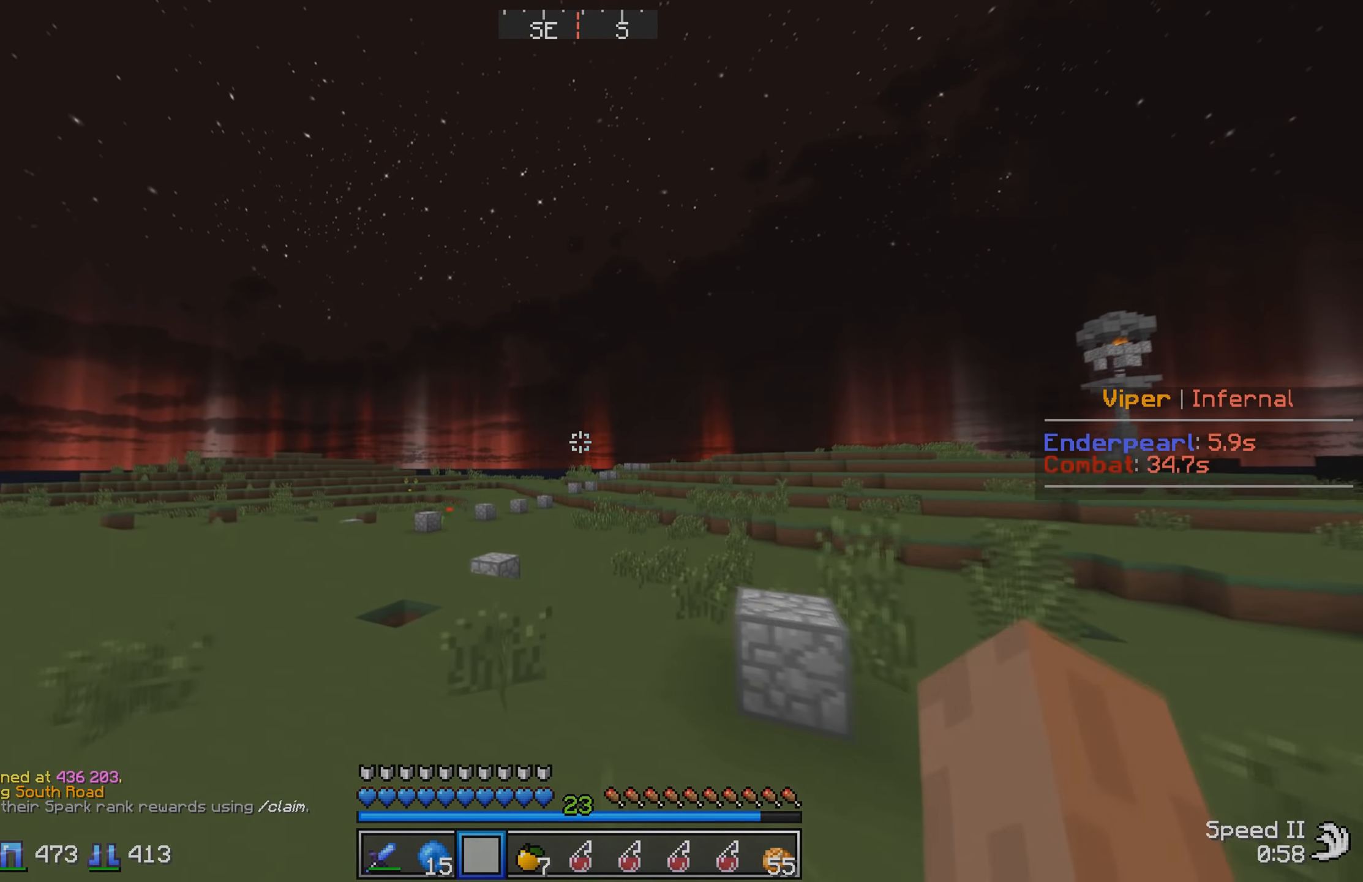
{"keys": ["w"], "events": []}
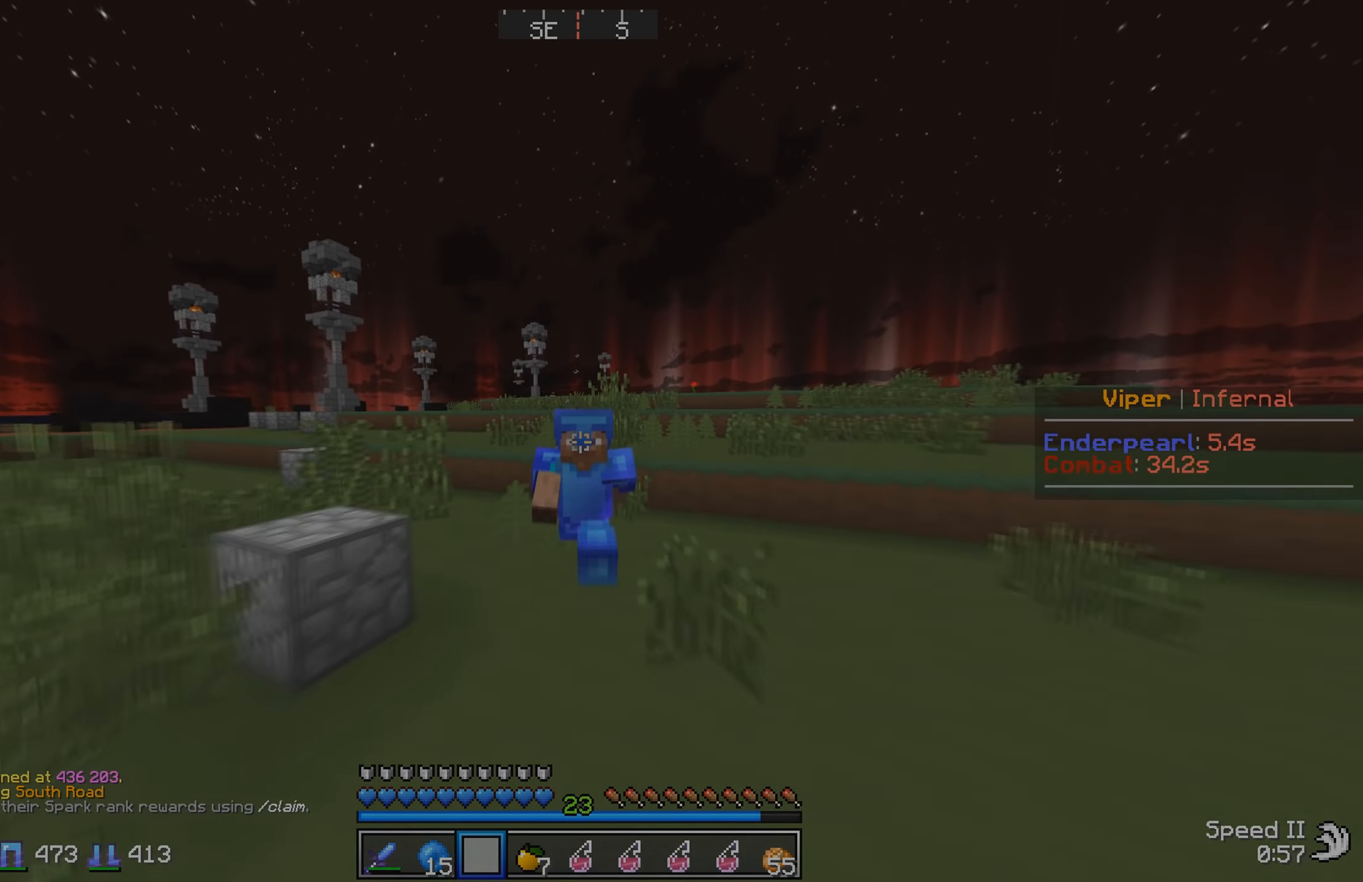
{"keys": ["w"], "events": []}
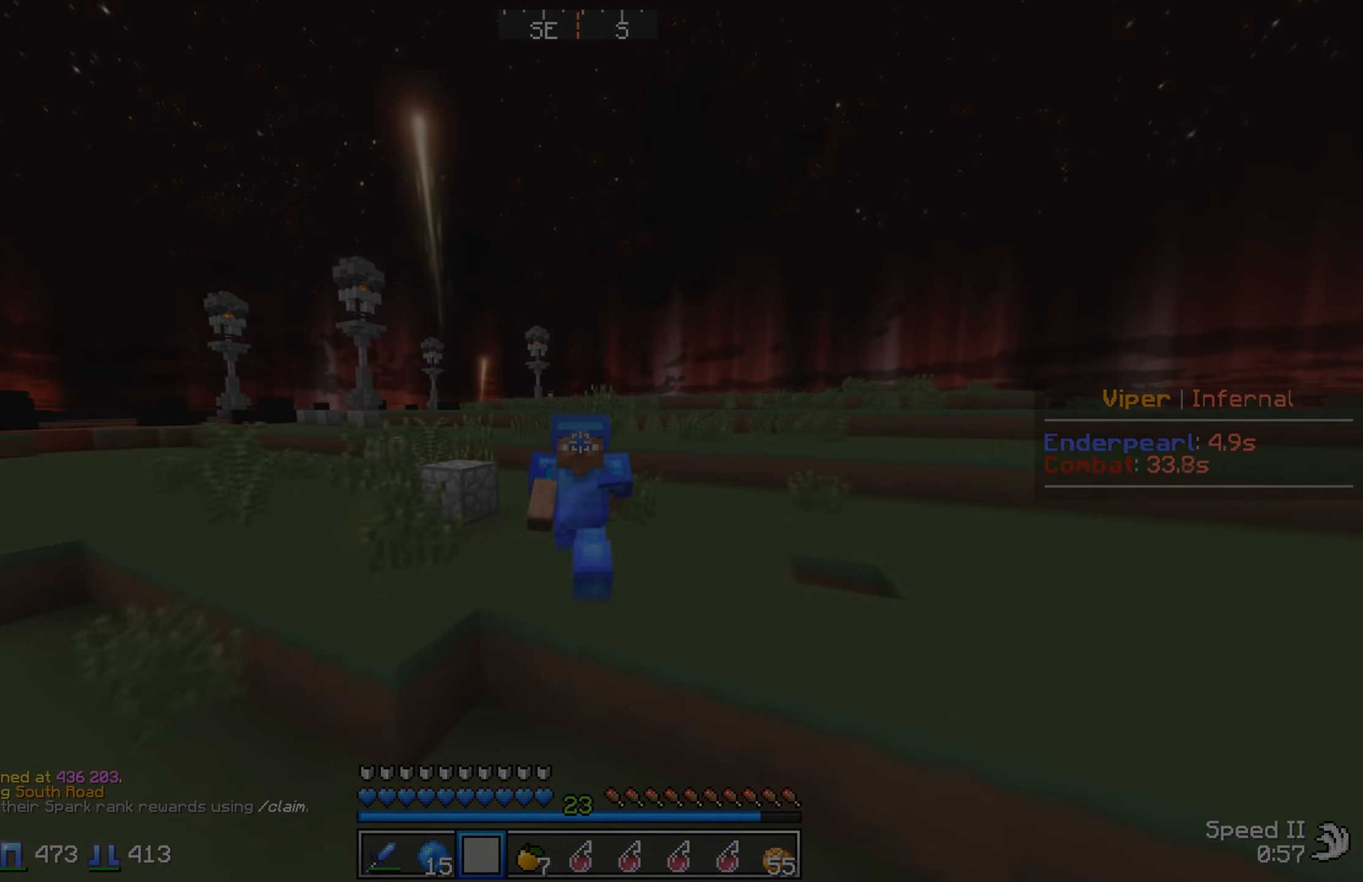
{"keys": ["w"], "events": []}